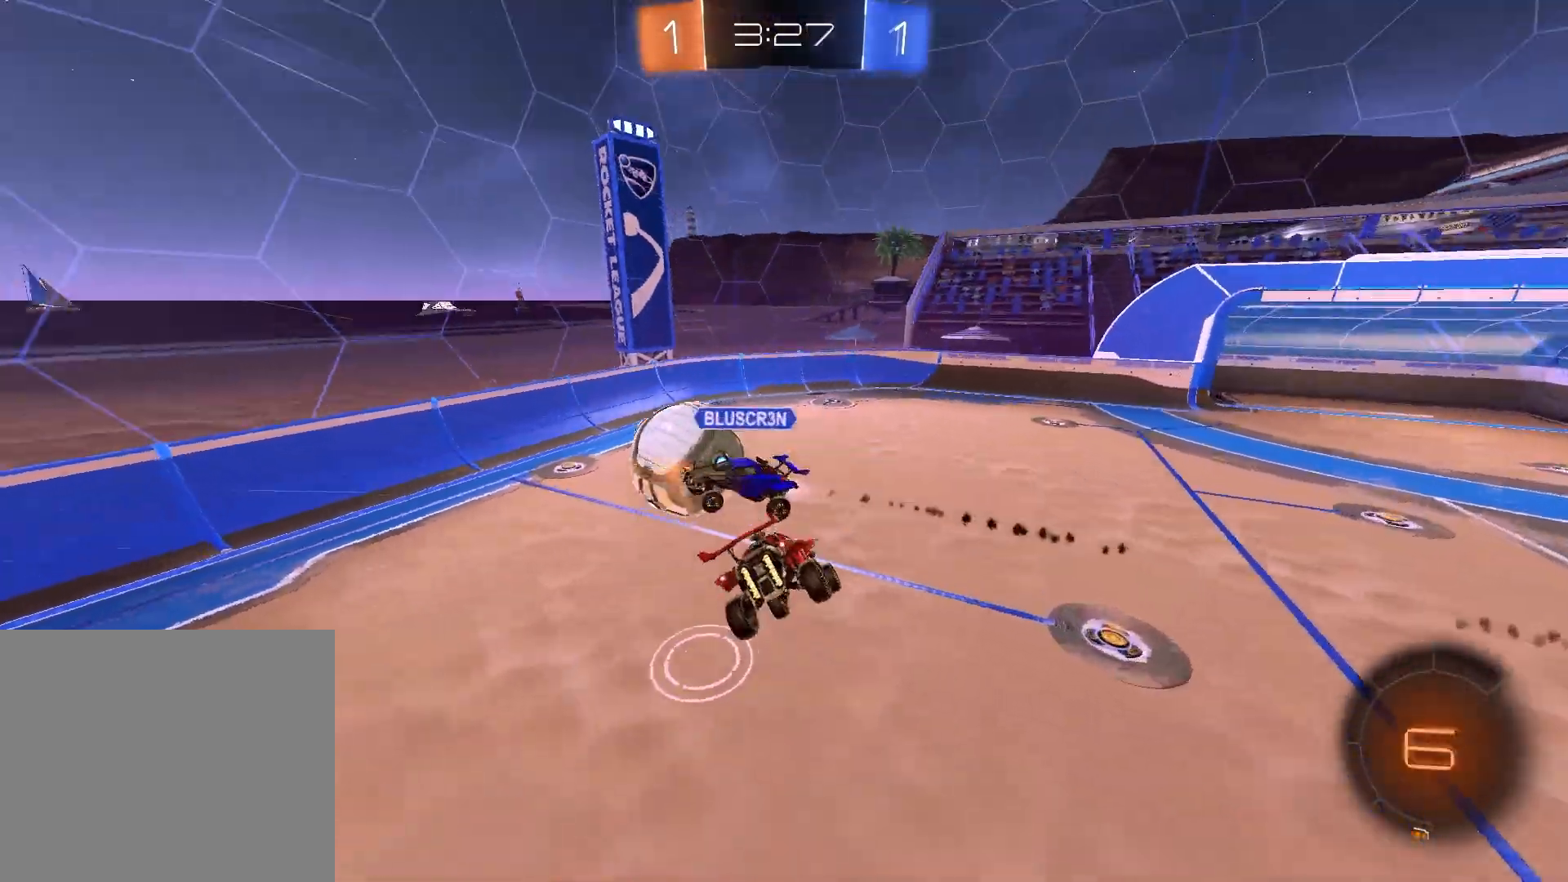
Gameplay with a controller (PlayStation layout); each line is a JSON object with the inputs held at the frame after it. "events" lists button and stick changes between this image and that frame as [ms after this image, input, new state], when the widget could be followed in between.
{"buttons": ["R2"], "left_stick": "right", "right_stick": "center", "events": [[17, "left_stick", "center"], [167, "left_stick", "right"], [267, "L1", "down"], [400, "L1", "up"], [400, "R2", "down"]]}
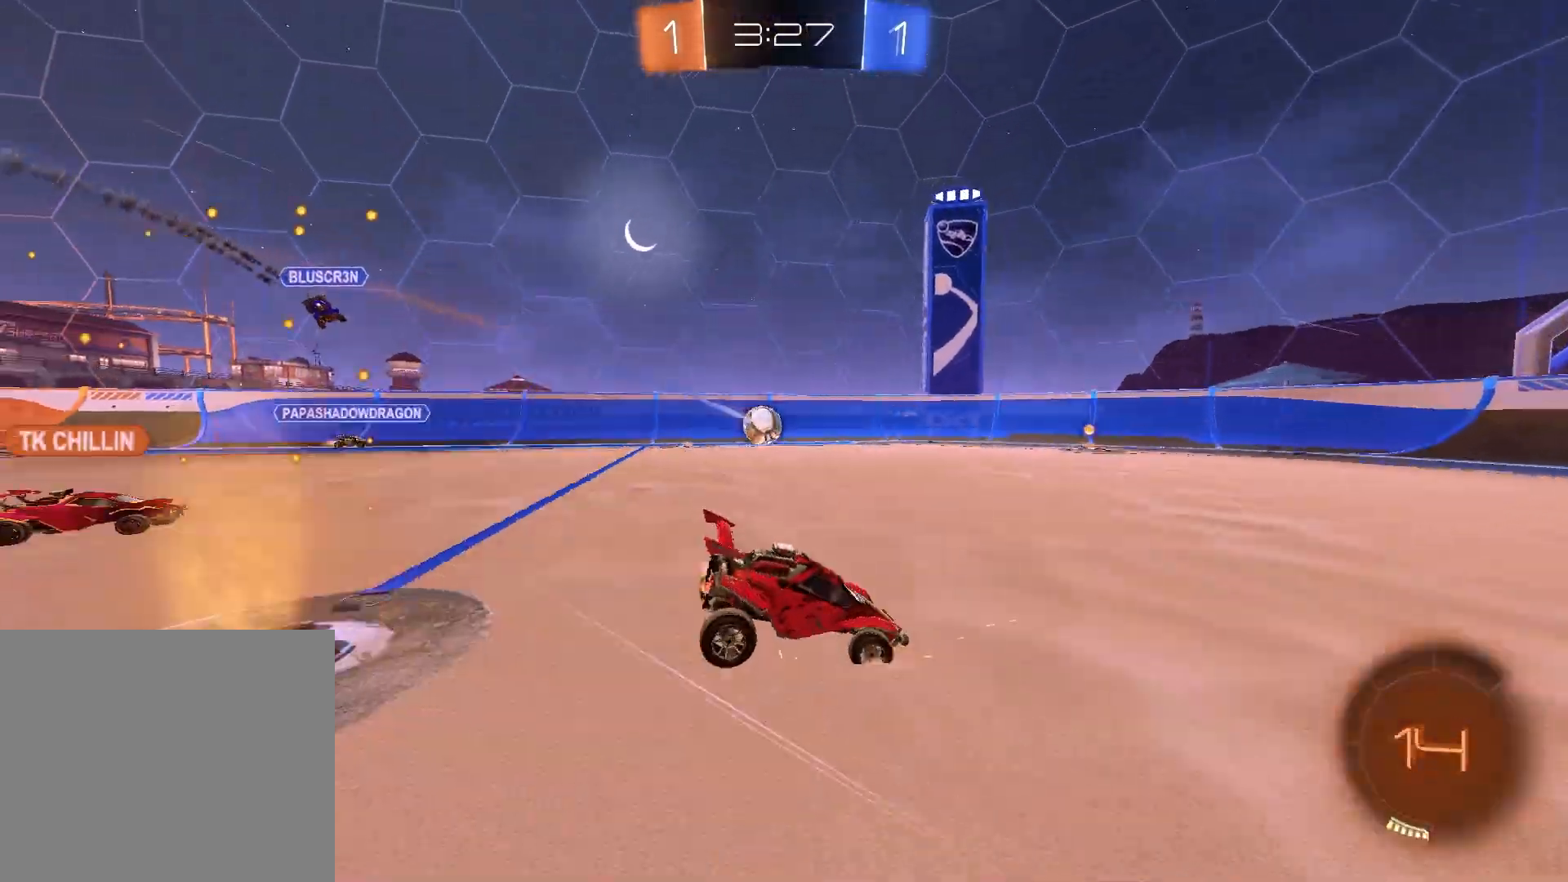
{"buttons": ["R2"], "left_stick": "right", "right_stick": "center", "events": [[167, "left_stick", "center"], [317, "left_stick", "left"], [467, "left_stick", "right"]]}
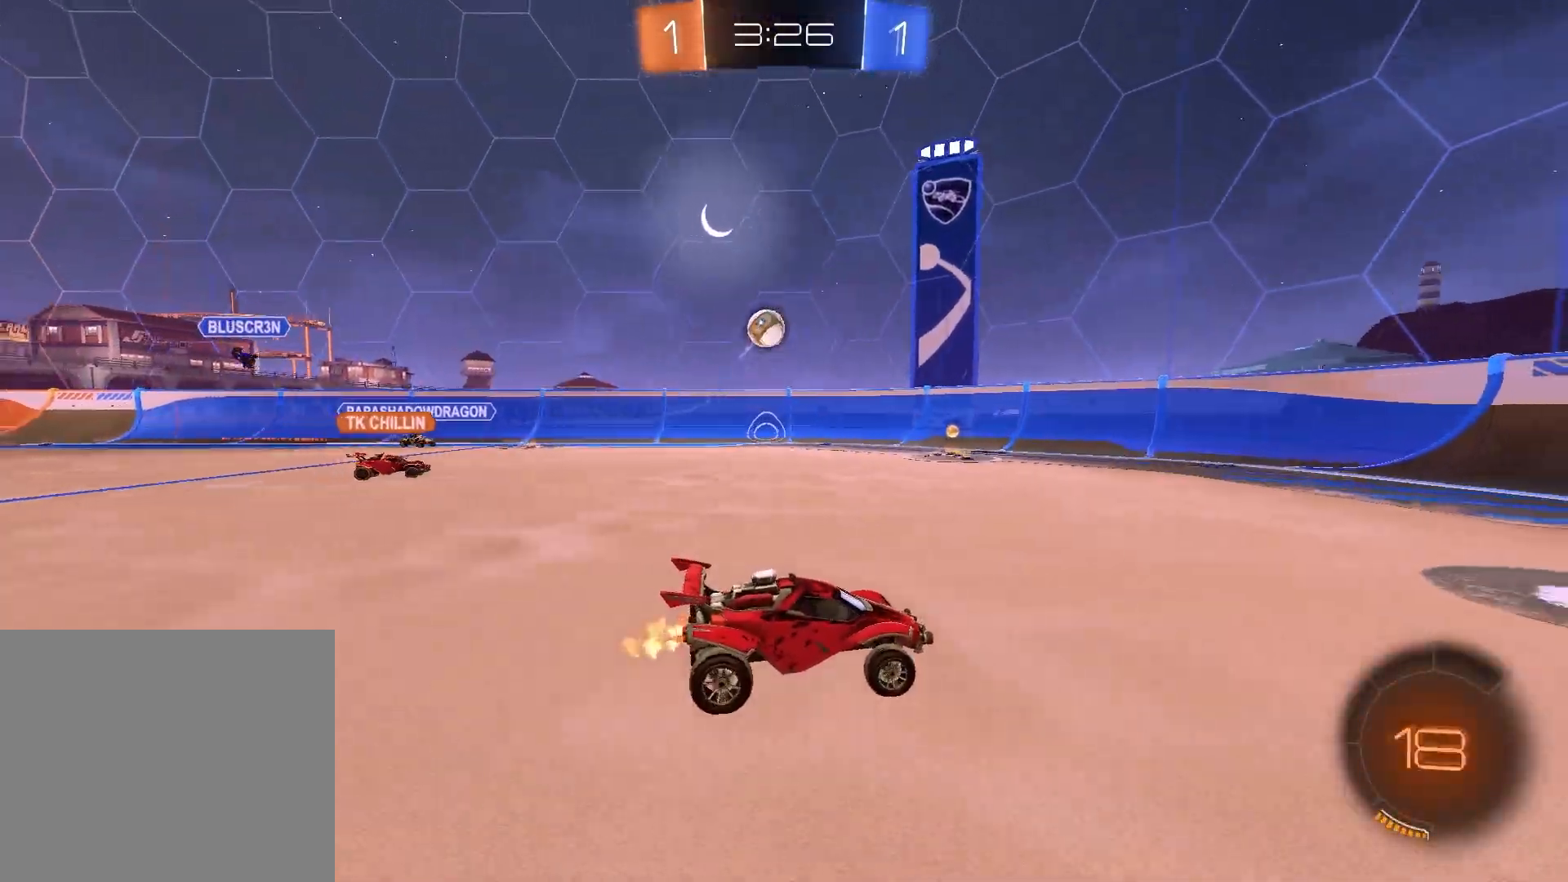
{"buttons": ["R1", "R2"], "left_stick": "right", "right_stick": "center", "events": [[17, "TRIANGLE", "down"], [150, "TRIANGLE", "up"], [217, "L1", "down"], [317, "R1", "down"], [350, "L1", "up"]]}
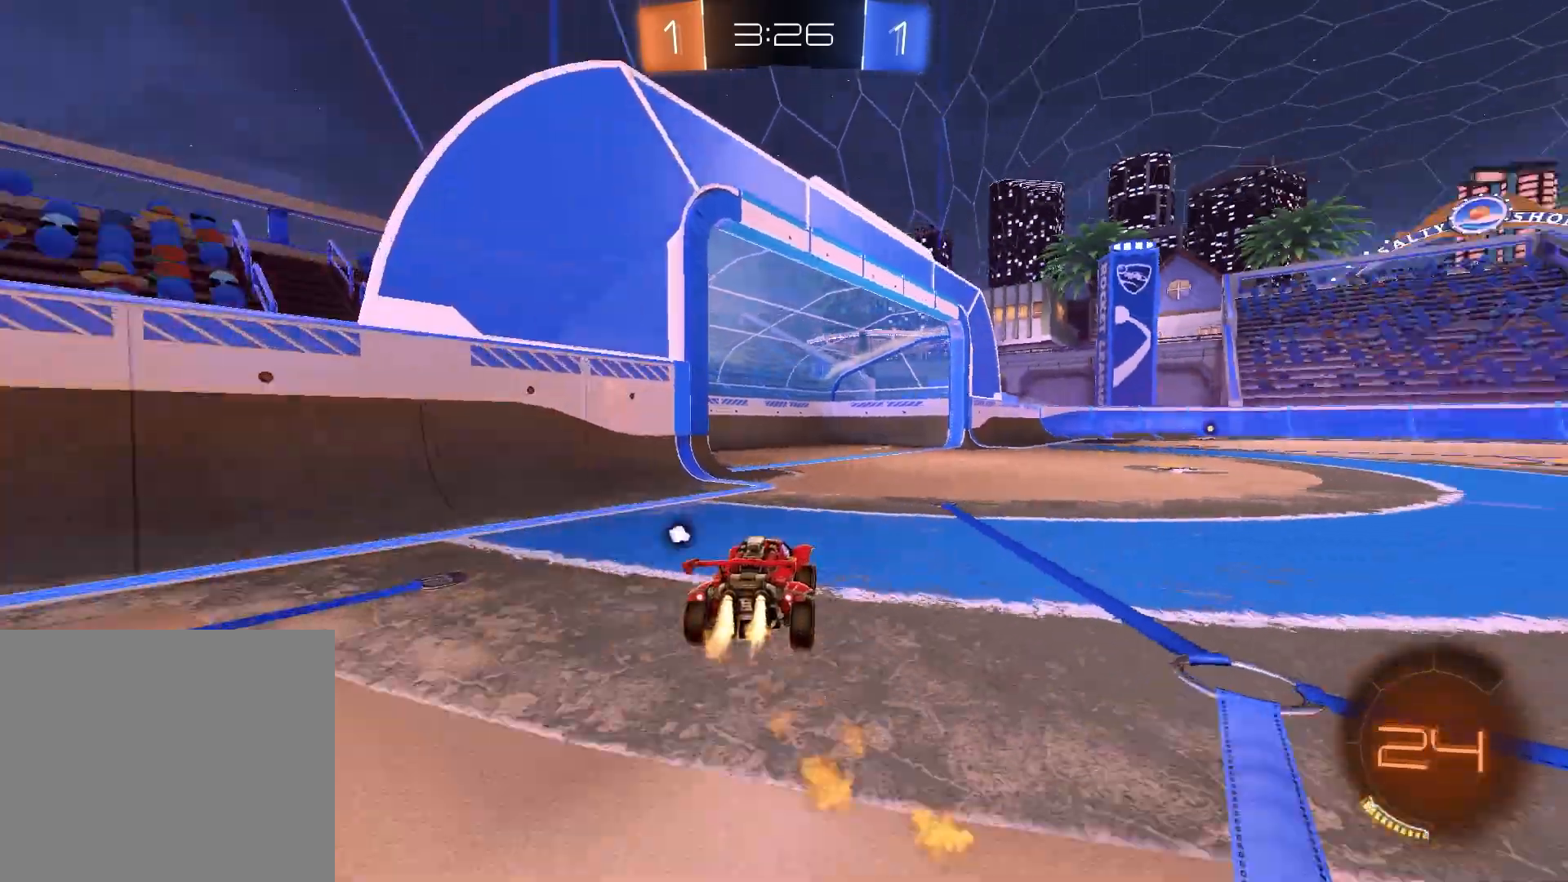
{"buttons": ["TRIANGLE", "R1"], "left_stick": "down-left", "right_stick": "center", "events": [[183, "R2", "up"], [183, "left_stick", "up-left"], [250, "CROSS", "down"], [267, "R2", "down"], [300, "CROSS", "up"], [333, "left_stick", "up-right"], [350, "CROSS", "down"], [400, "left_stick", "down-right"], [450, "CROSS", "up"], [467, "R2", "up"], [483, "TRIANGLE", "down"], [483, "left_stick", "down-left"]]}
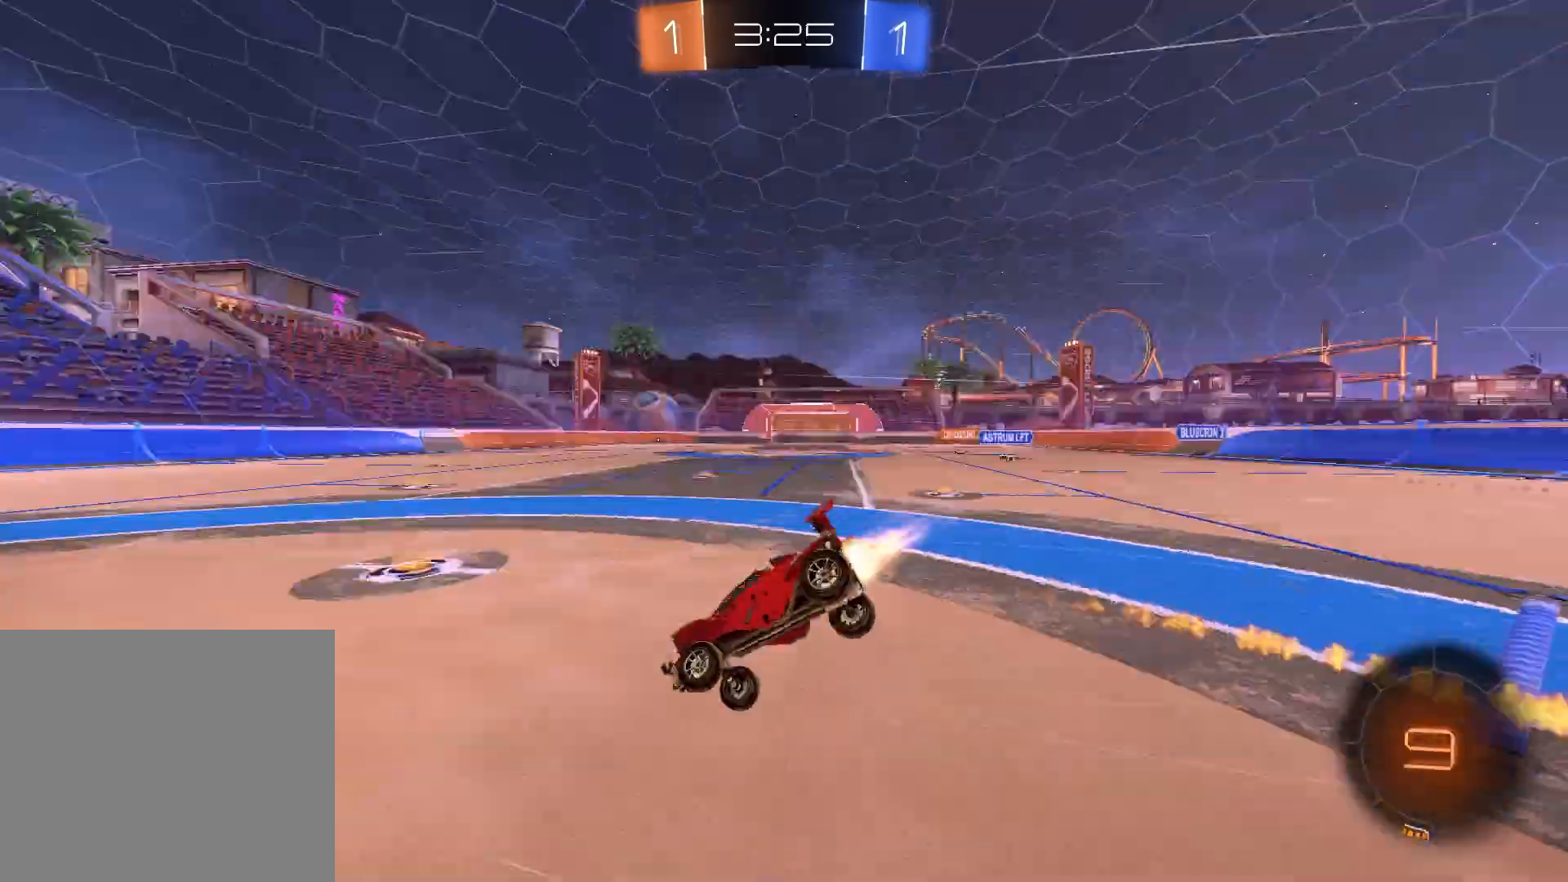
{"buttons": ["SQUARE"], "left_stick": "down-right", "right_stick": "center", "events": [[100, "TRIANGLE", "up"], [150, "R1", "up"], [183, "SQUARE", "down"], [267, "left_stick", "down-right"]]}
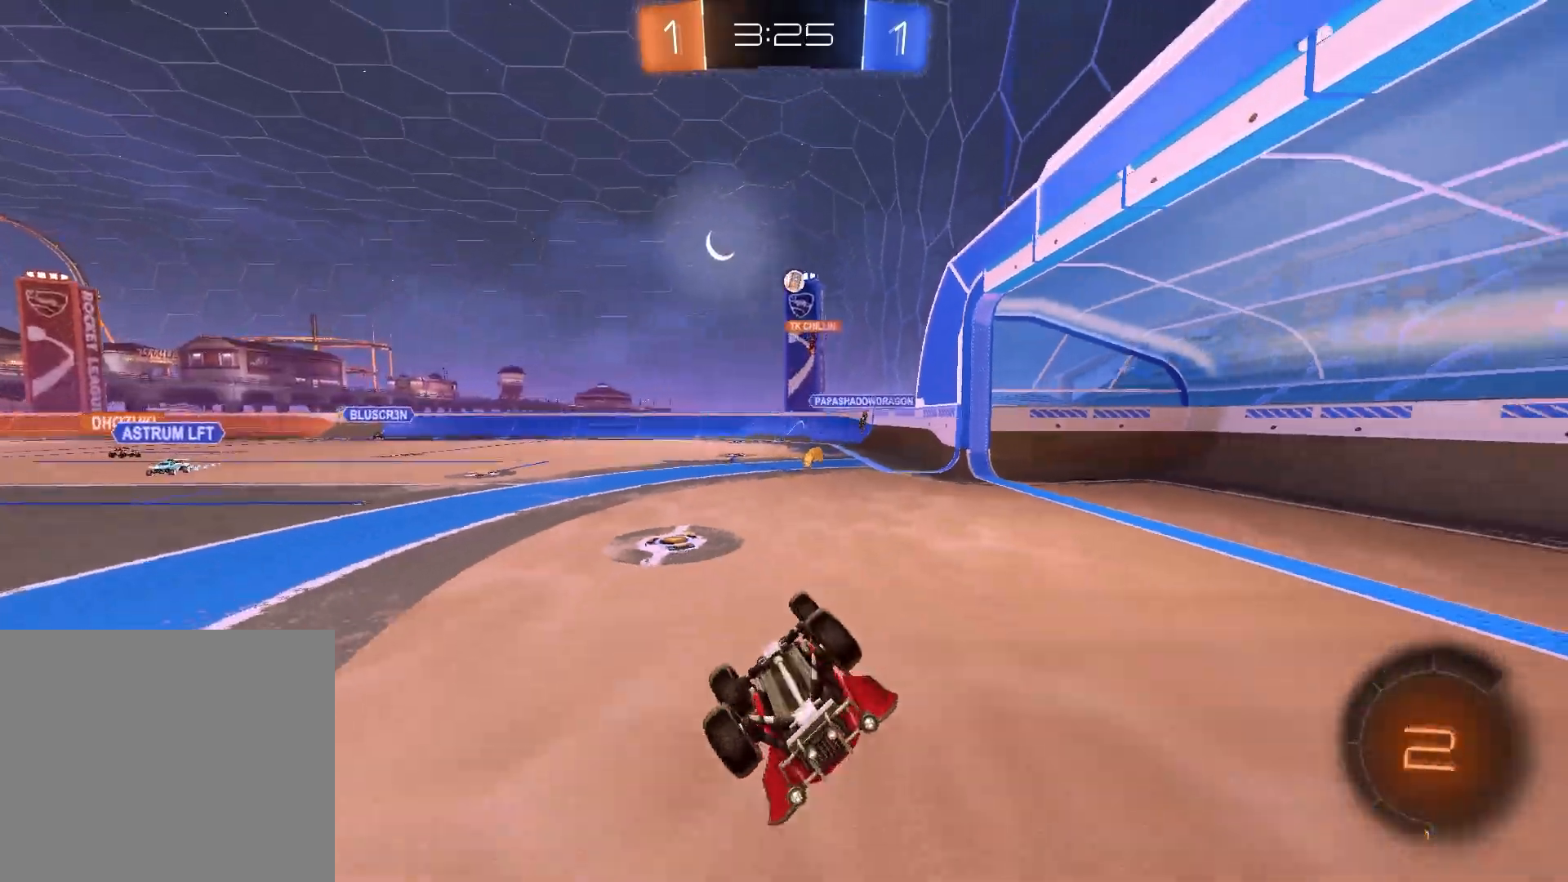
{"buttons": ["R2"], "left_stick": "left", "right_stick": "center", "events": [[233, "R2", "down"], [250, "SQUARE", "up"], [250, "left_stick", "center"], [400, "left_stick", "left"]]}
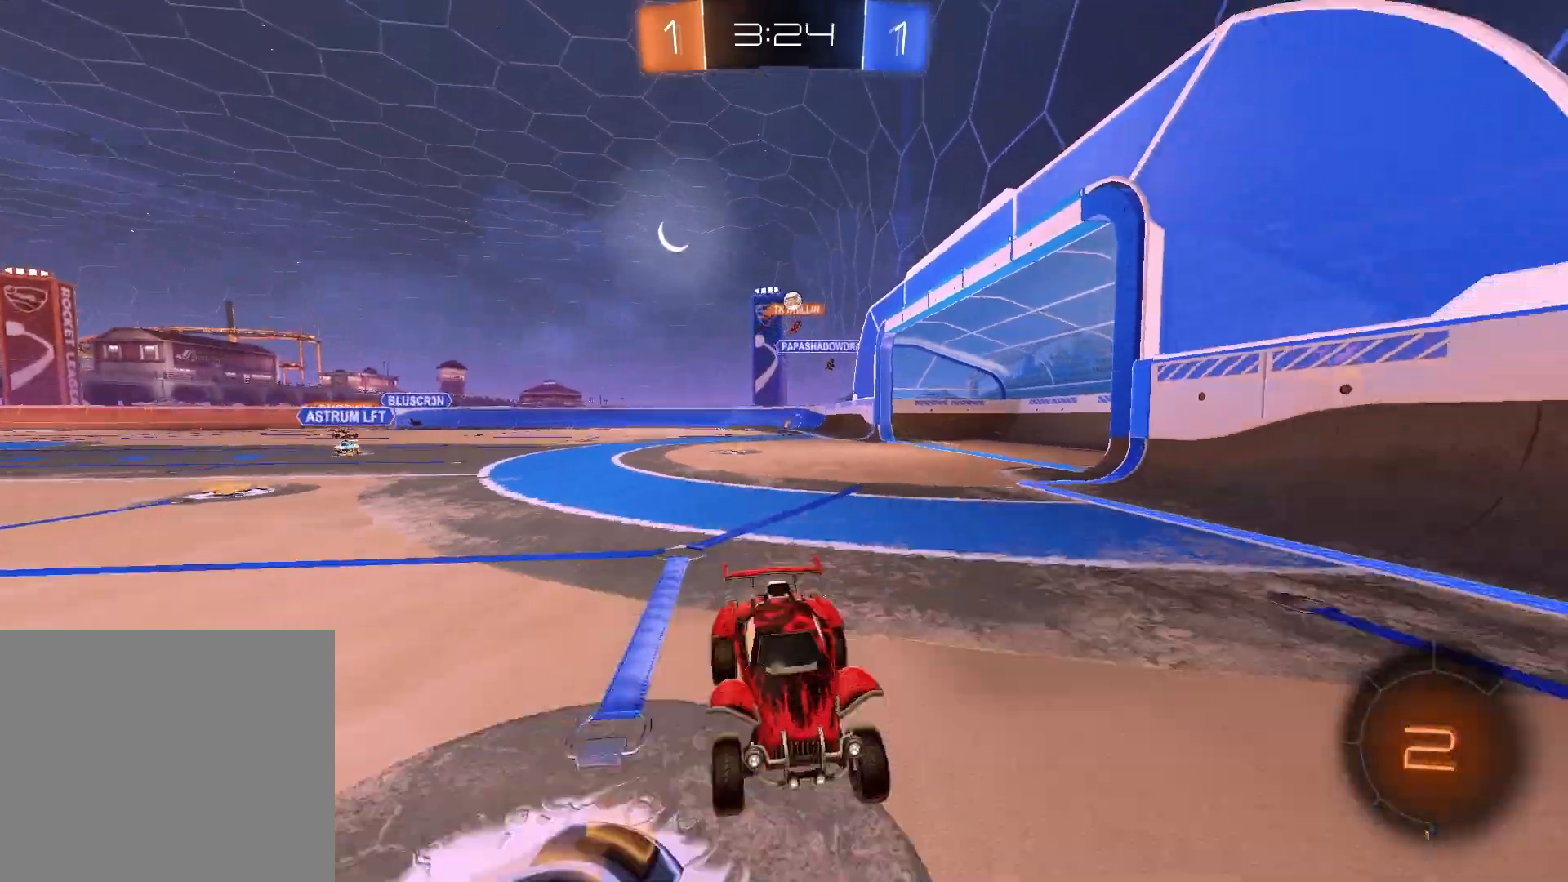
{"buttons": ["R2"], "left_stick": "up-right", "right_stick": "center", "events": [[67, "left_stick", "center"], [350, "left_stick", "up-right"]]}
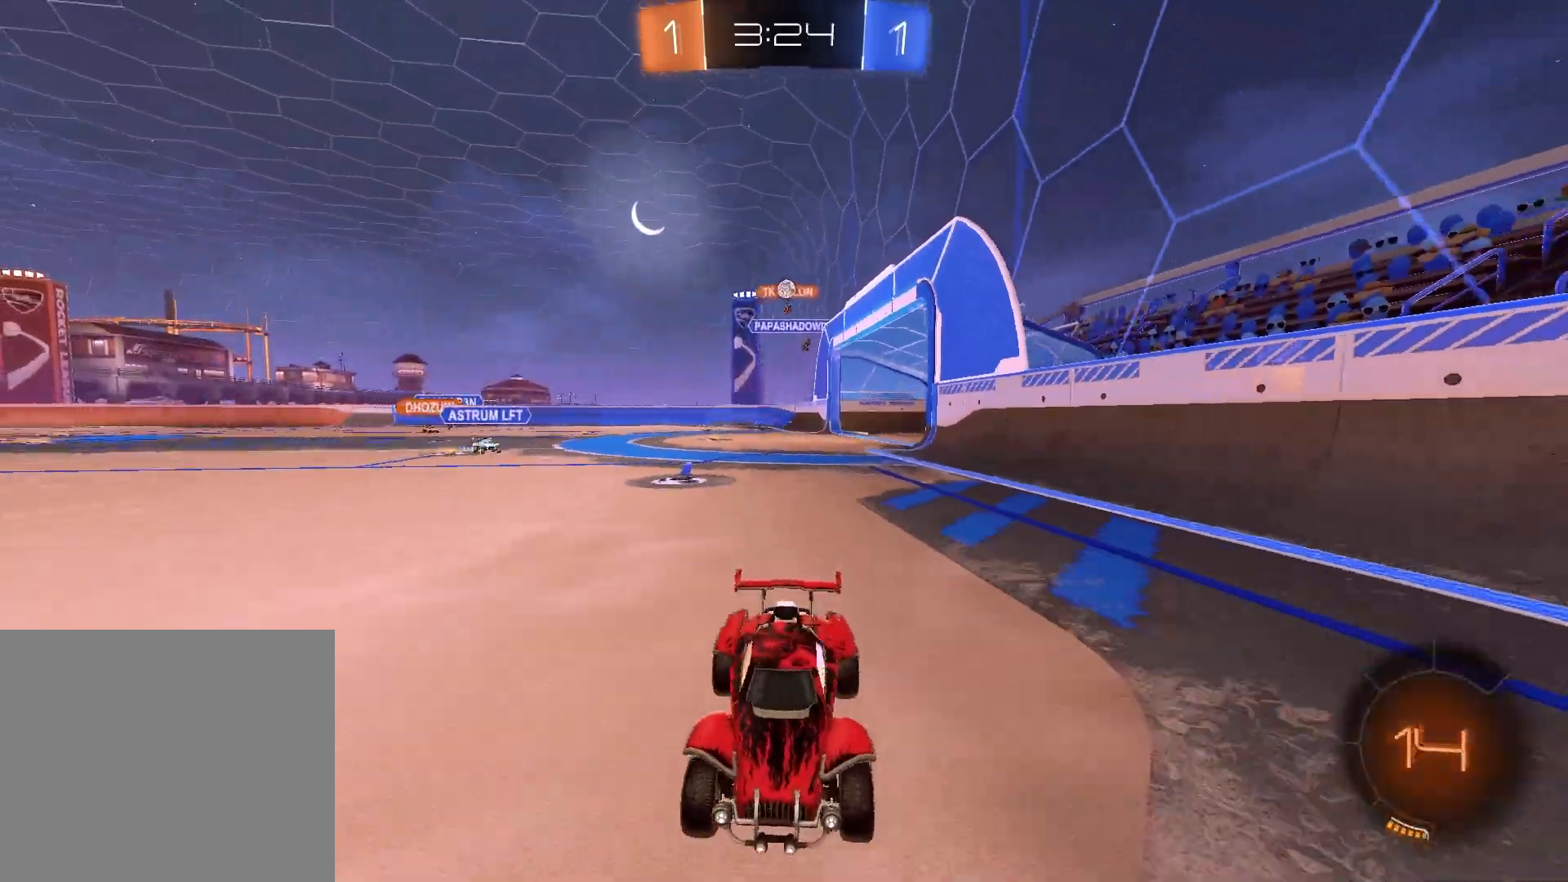
{"buttons": ["R1", "R2"], "left_stick": "right", "right_stick": "center", "events": [[117, "left_stick", "center"], [450, "R1", "down"], [500, "left_stick", "right"]]}
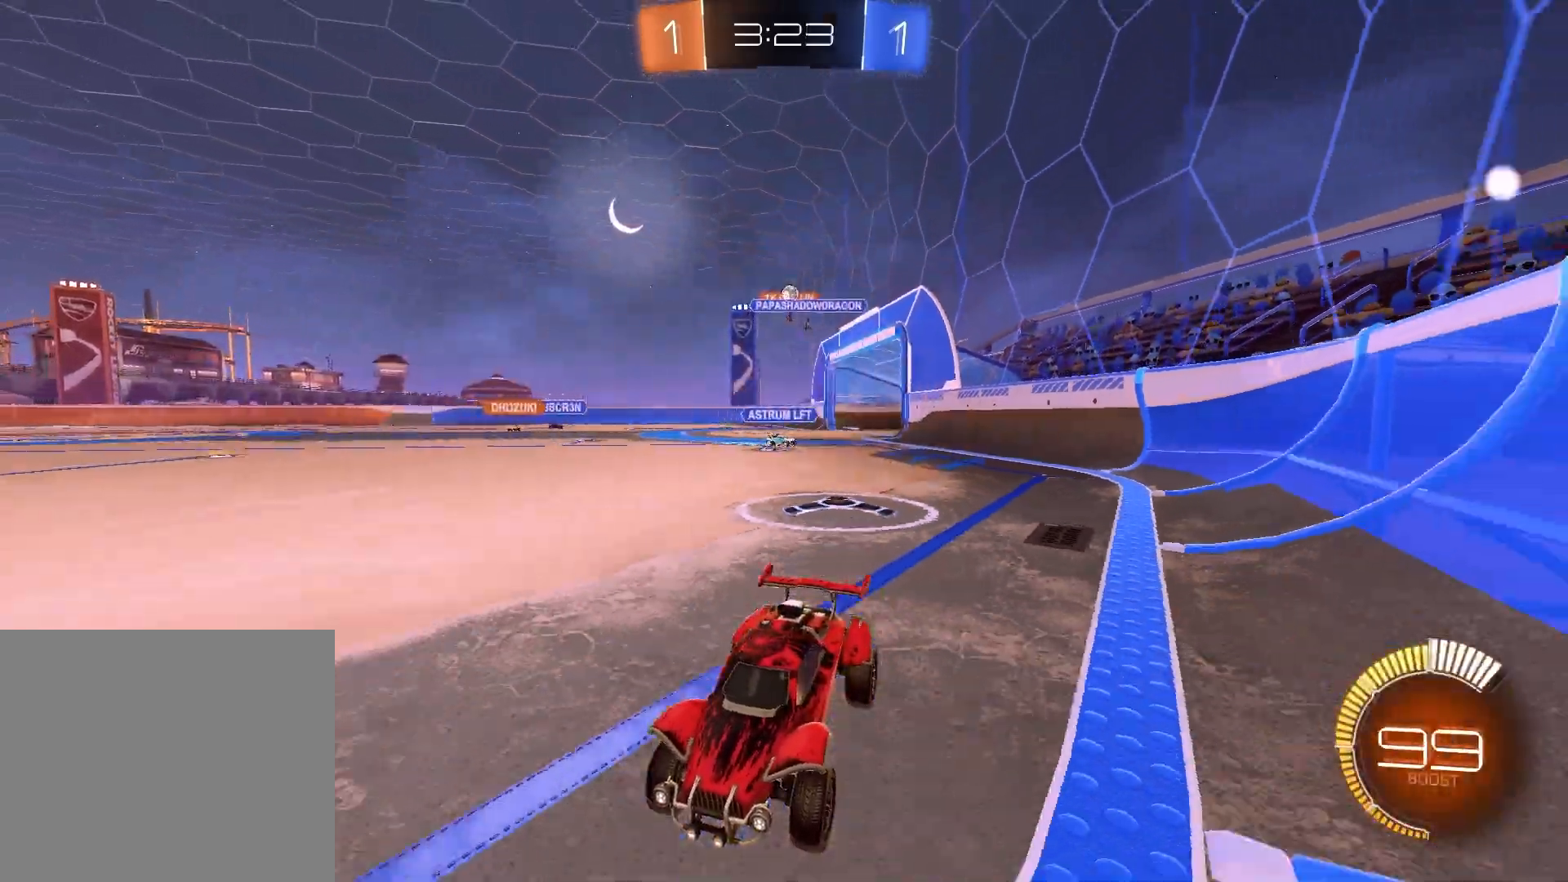
{"buttons": ["R2"], "left_stick": "up-right", "right_stick": "center", "events": [[83, "R1", "up"], [100, "left_stick", "up-right"]]}
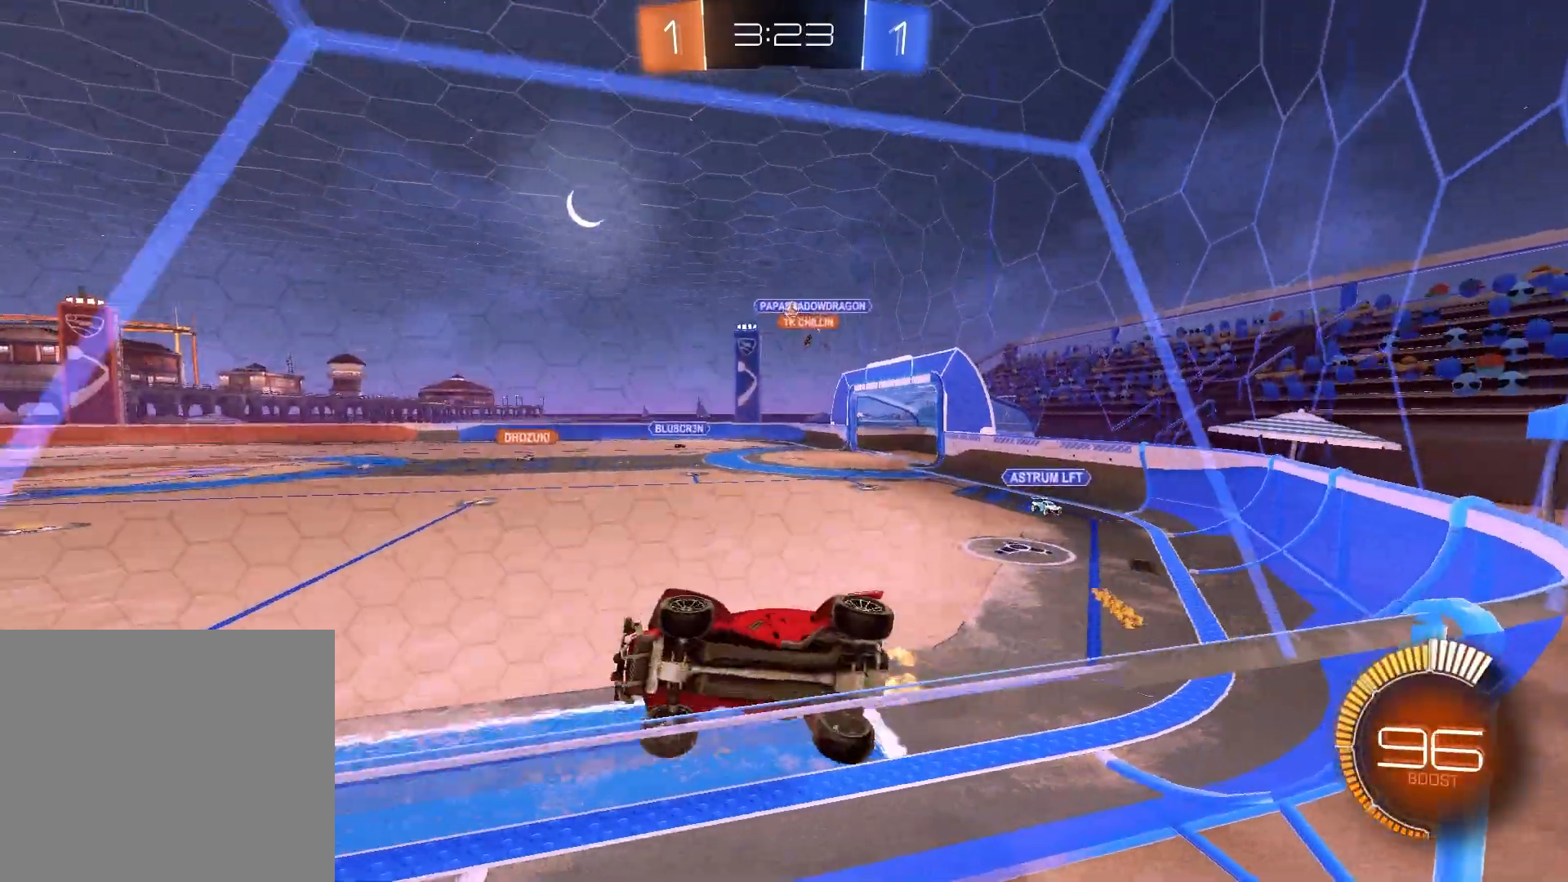
{"buttons": ["CROSS", "L1", "R2"], "left_stick": "down-left", "right_stick": "center", "events": [[200, "left_stick", "center"], [283, "CROSS", "down"], [283, "left_stick", "down-left"], [317, "L1", "down"]]}
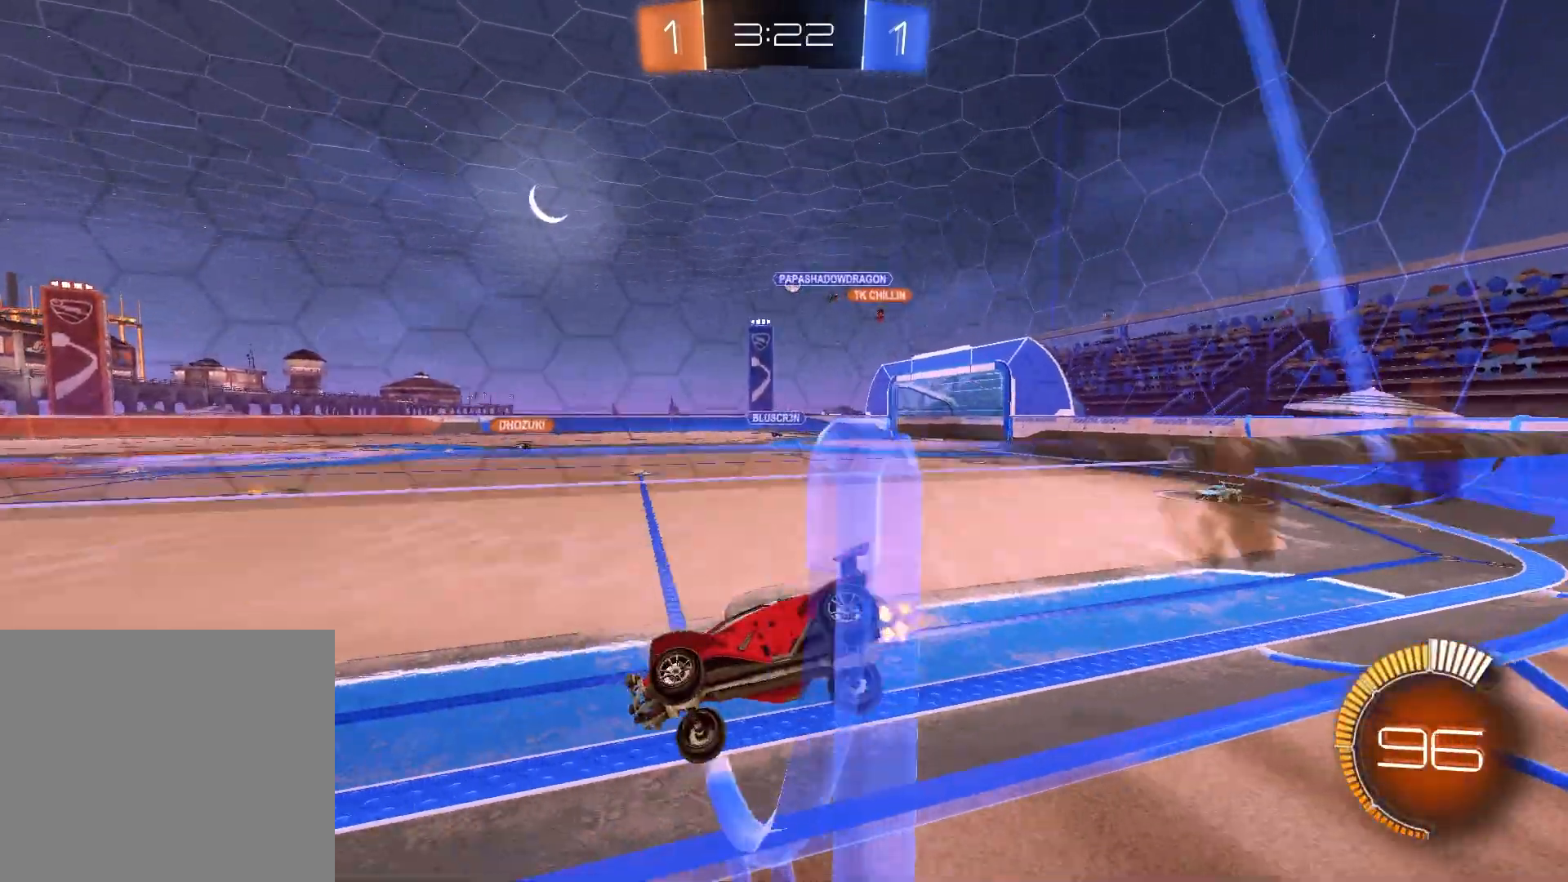
{"buttons": ["R2"], "left_stick": "center", "right_stick": "center", "events": [[33, "CROSS", "up"], [33, "L1", "up"], [33, "R2", "up"], [183, "R2", "down"], [200, "left_stick", "up"], [267, "CROSS", "down"], [383, "CROSS", "up"], [400, "left_stick", "center"]]}
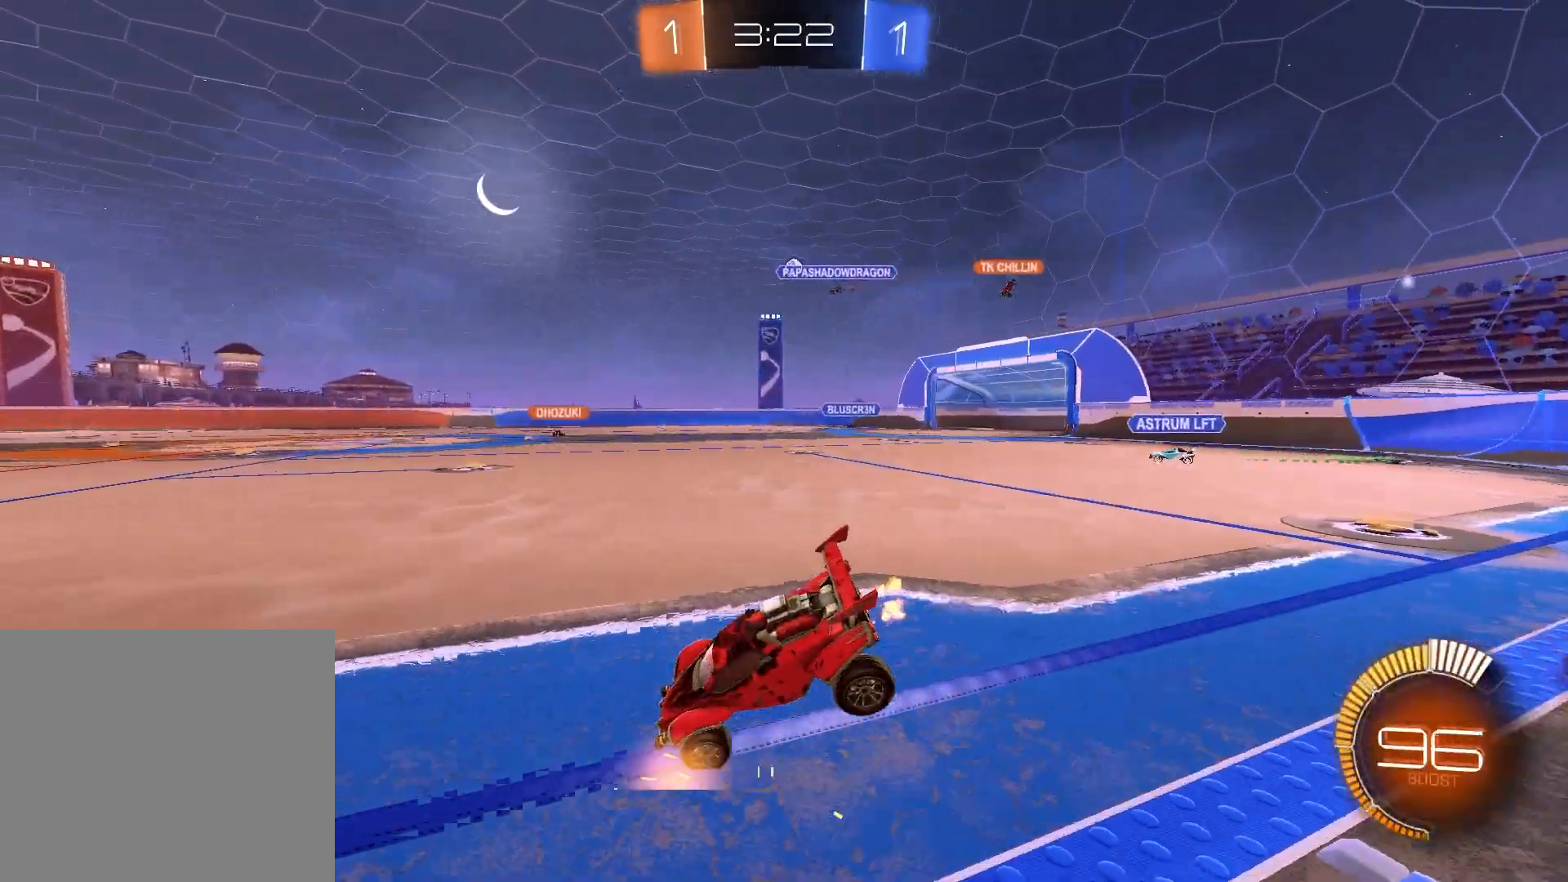
{"buttons": [], "left_stick": "down-left", "right_stick": "center", "events": [[83, "left_stick", "up"], [117, "CROSS", "down"], [133, "left_stick", "up-right"], [217, "CROSS", "up"], [283, "R2", "up"], [333, "left_stick", "down-right"], [383, "left_stick", "down-left"]]}
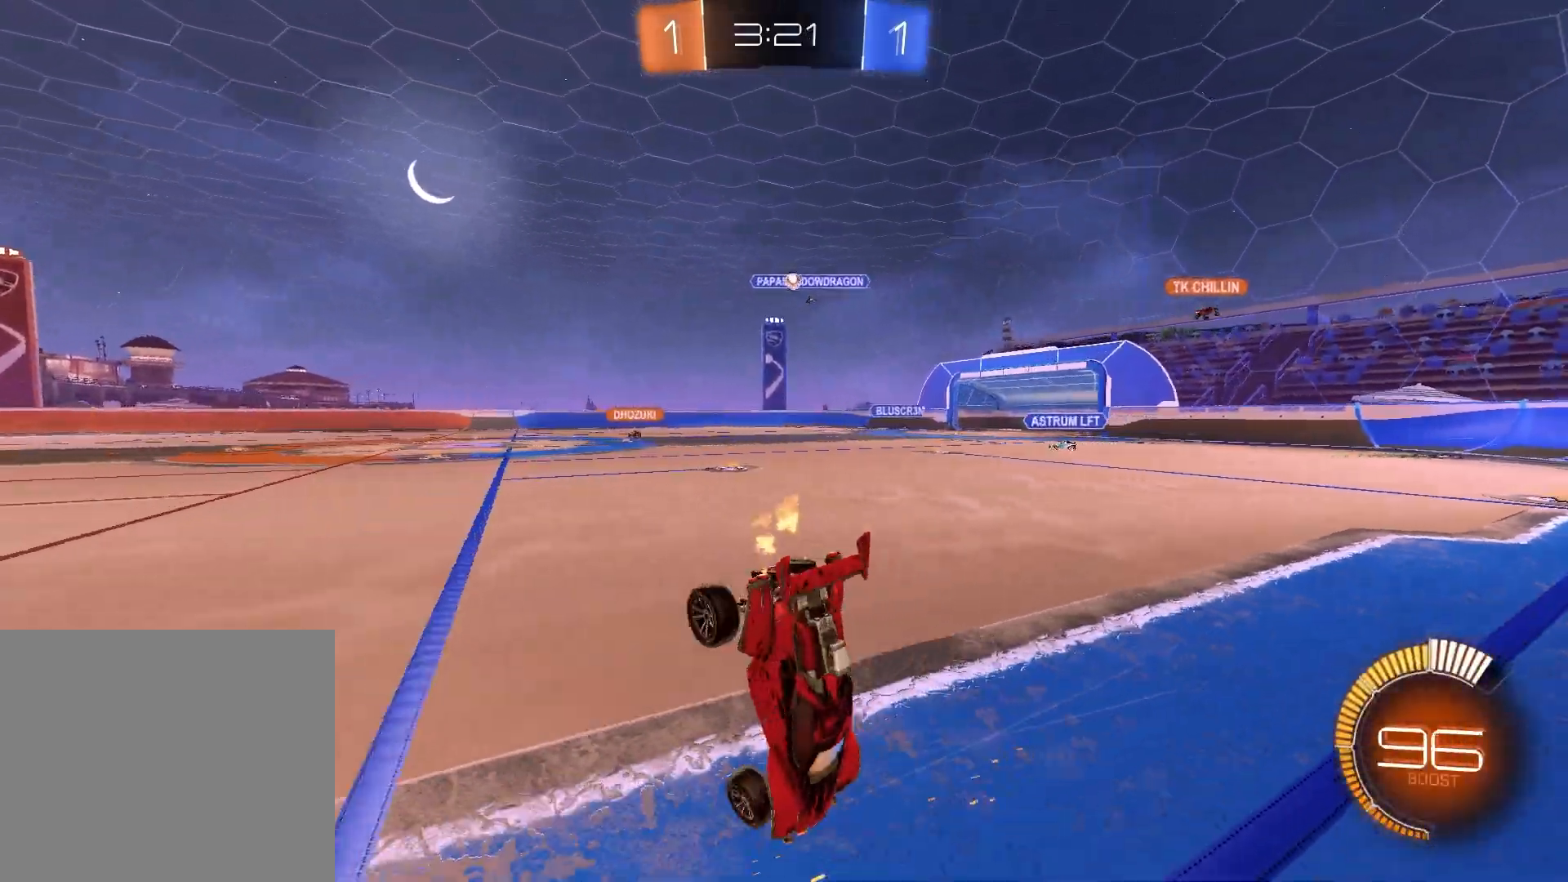
{"buttons": ["L1"], "left_stick": "left", "right_stick": "center", "events": [[100, "left_stick", "center"], [233, "left_stick", "left"], [317, "L1", "down"]]}
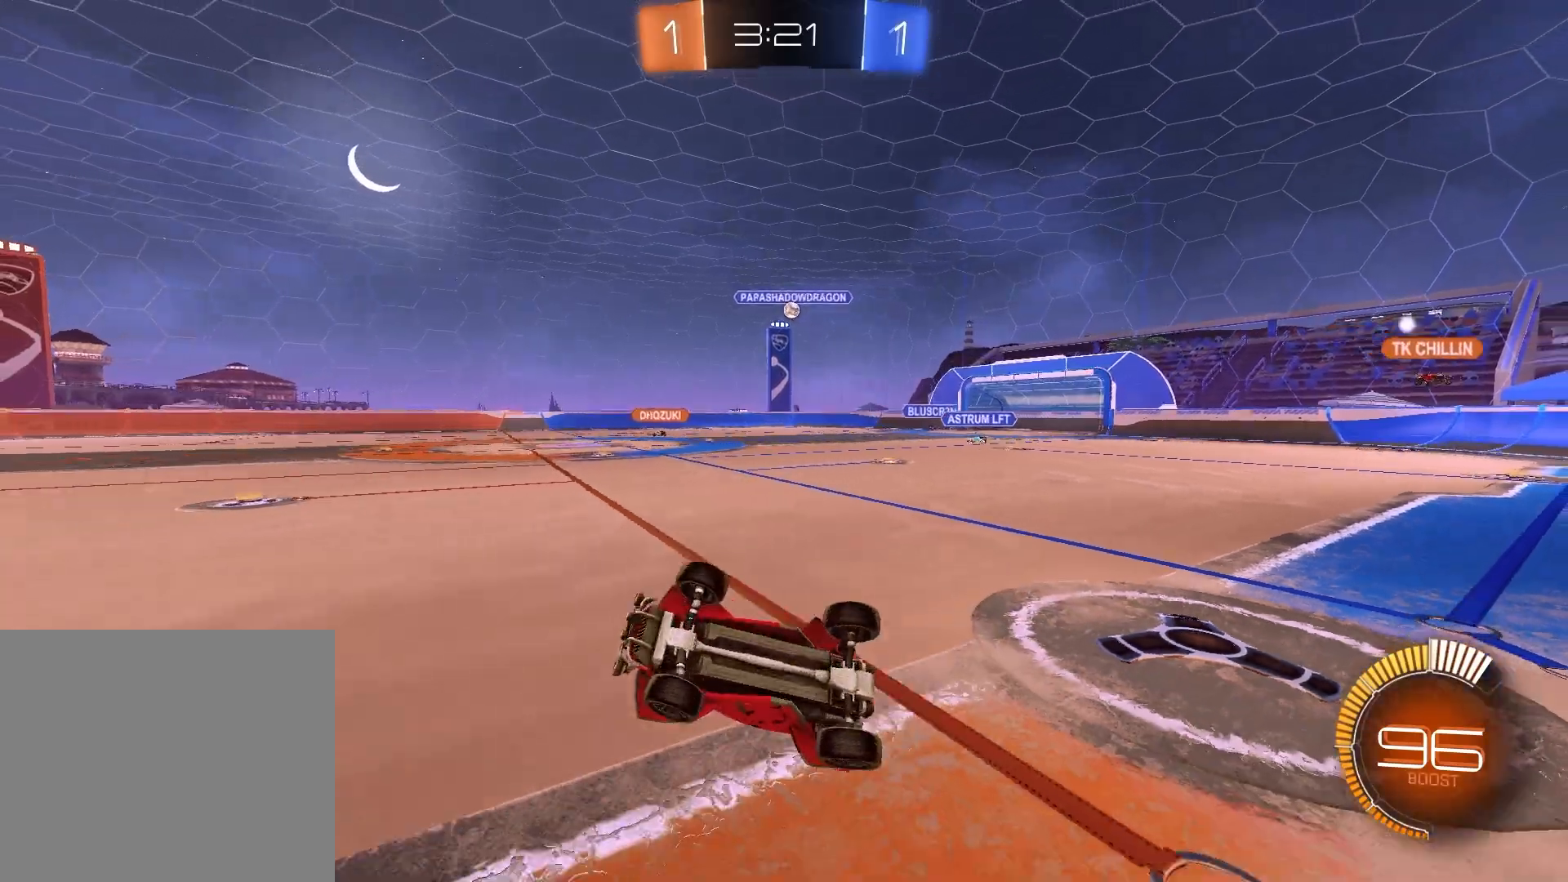
{"buttons": ["R2"], "left_stick": "right", "right_stick": "center", "events": [[117, "L1", "up"], [117, "R2", "down"], [183, "left_stick", "center"], [450, "left_stick", "right"]]}
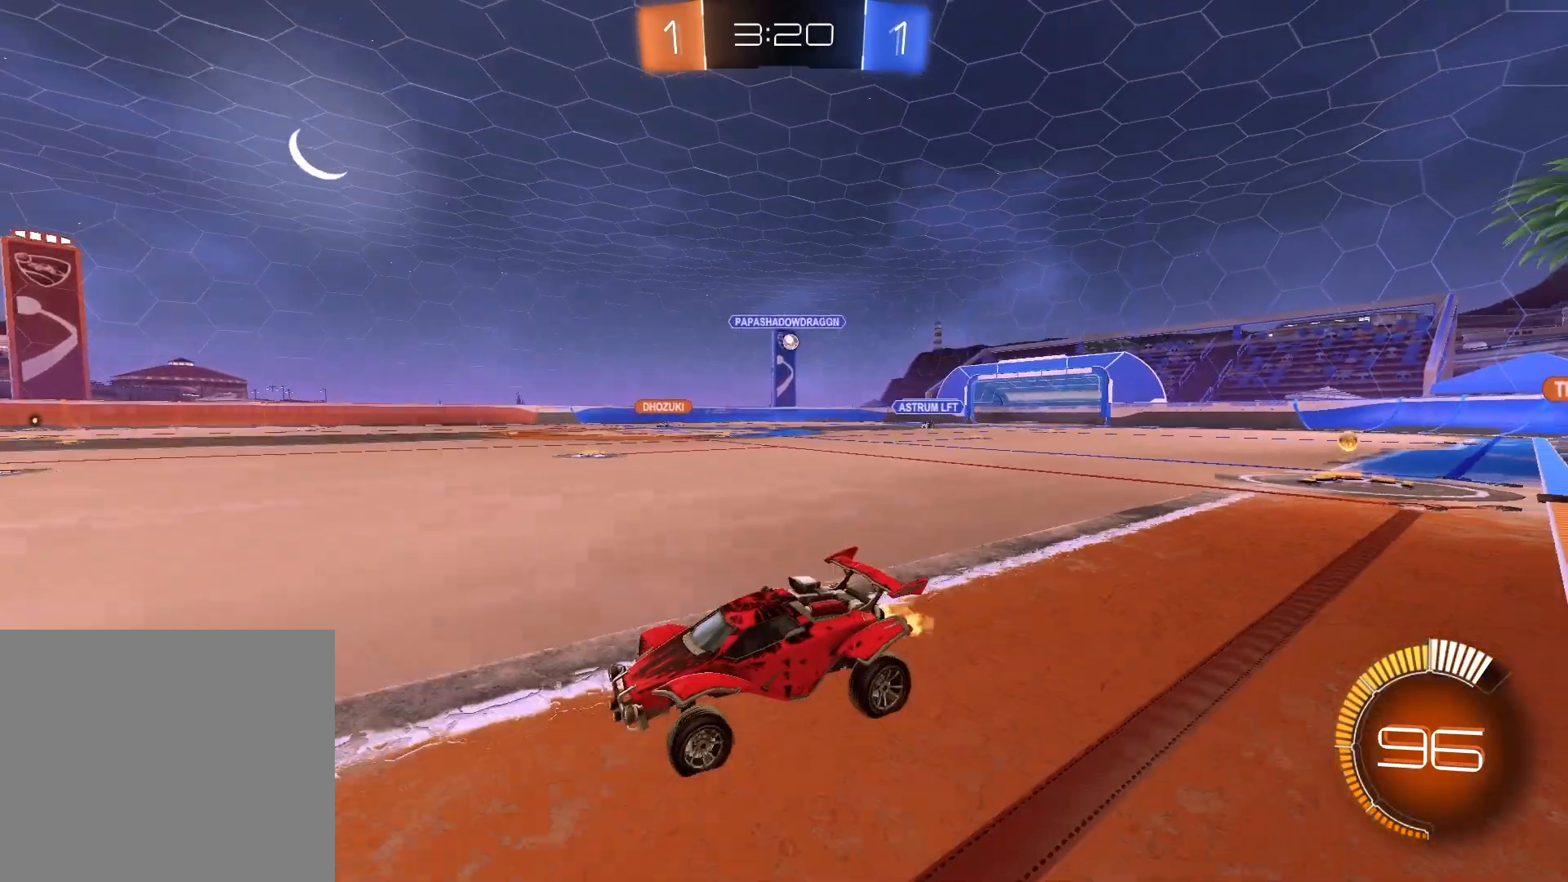
{"buttons": ["R2"], "left_stick": "right", "right_stick": "center", "events": [[100, "left_stick", "center"], [317, "left_stick", "right"]]}
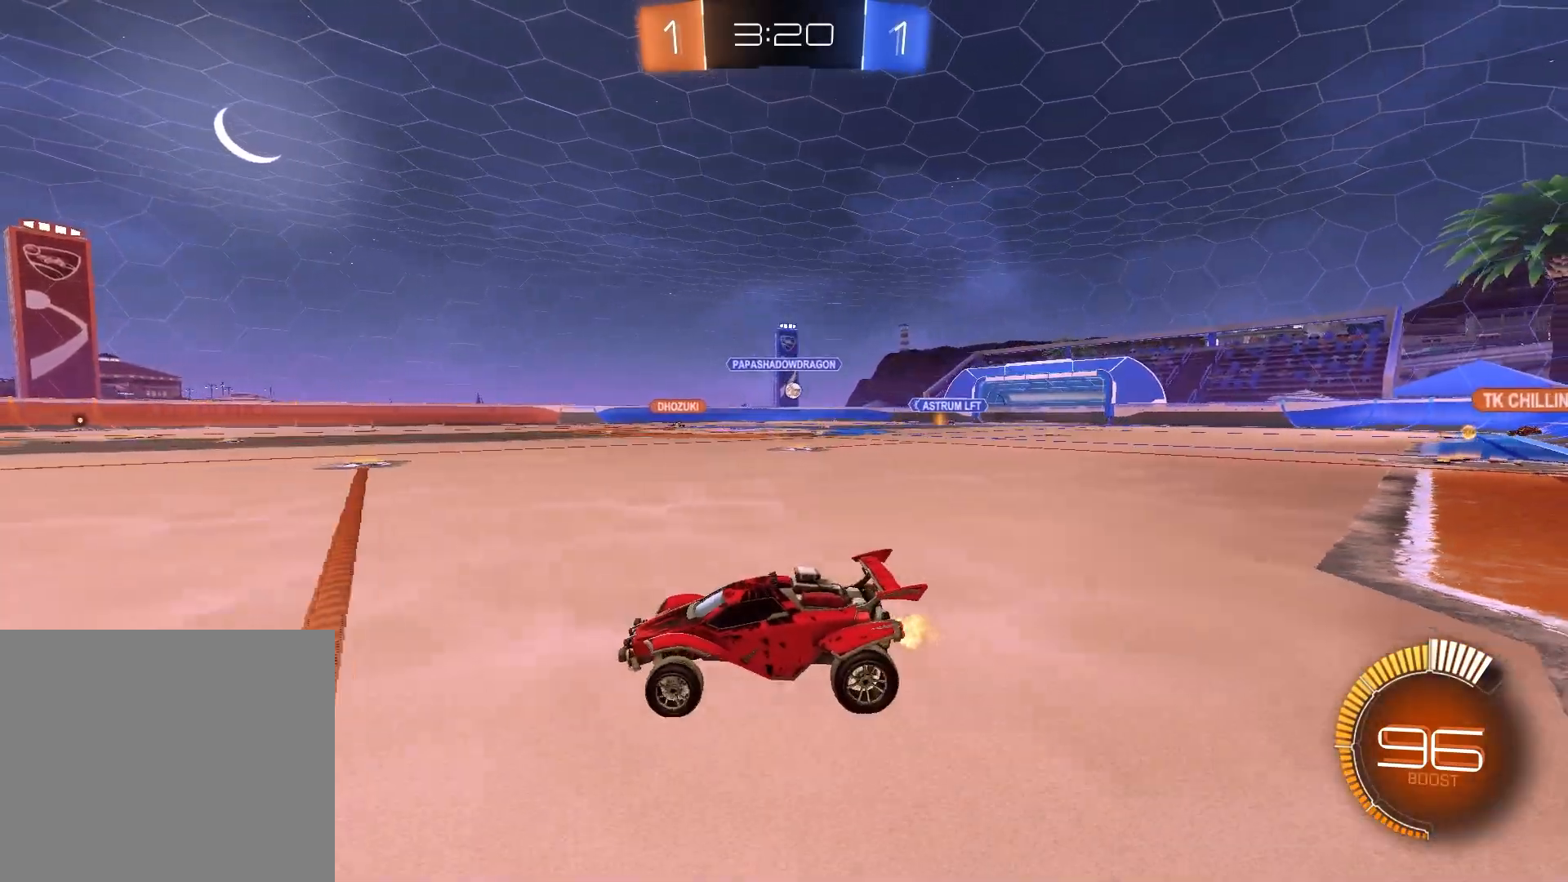
{"buttons": ["R2"], "left_stick": "right", "right_stick": "center", "events": []}
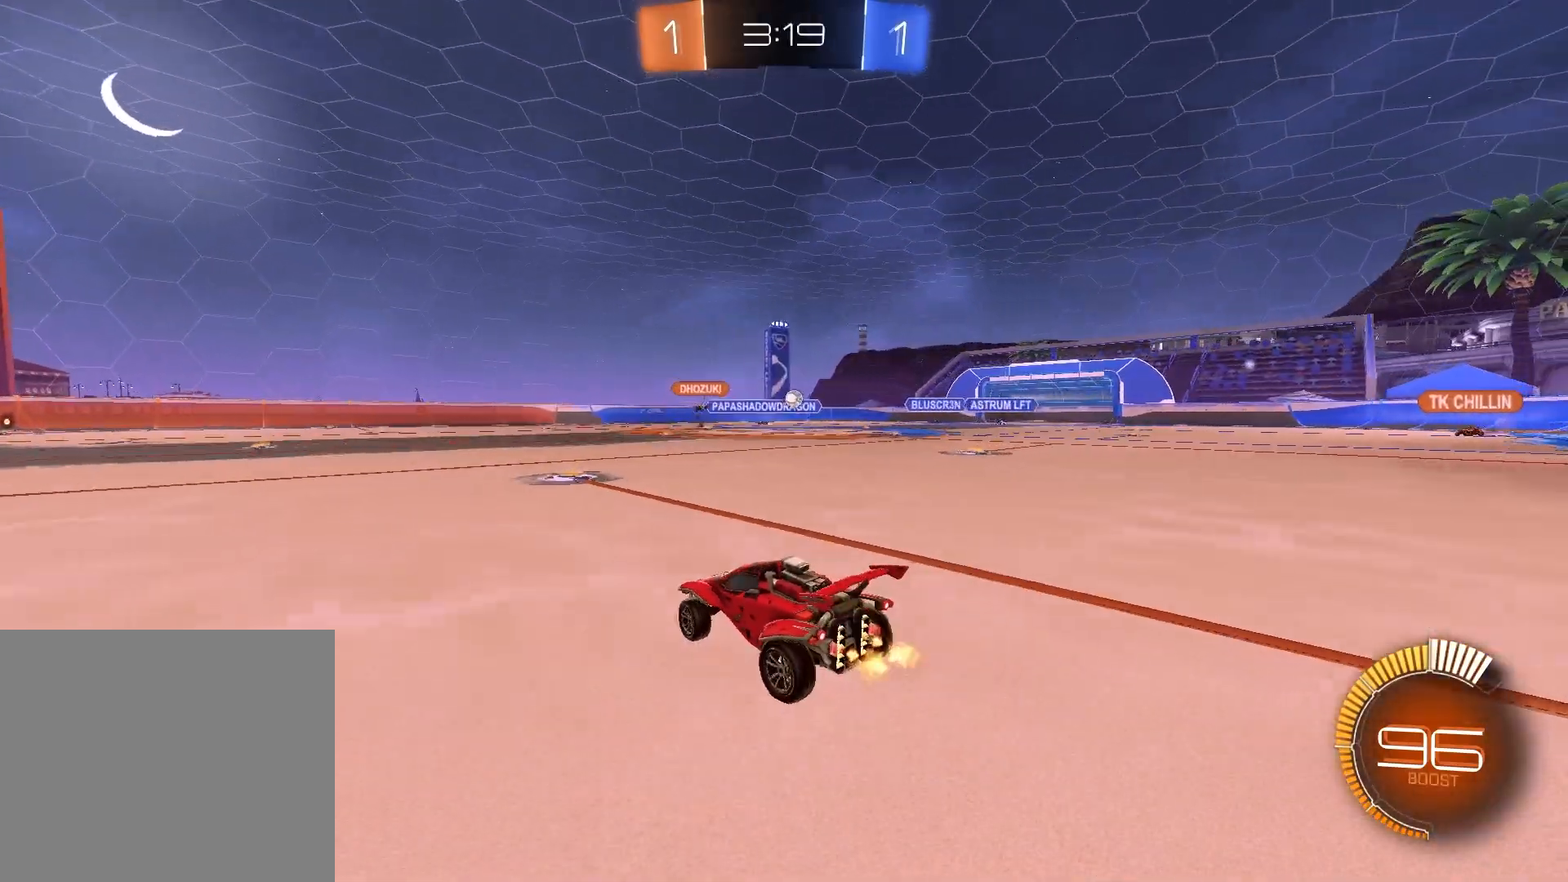
{"buttons": ["R2"], "left_stick": "center", "right_stick": "center", "events": [[50, "left_stick", "center"], [283, "left_stick", "right"], [483, "left_stick", "center"]]}
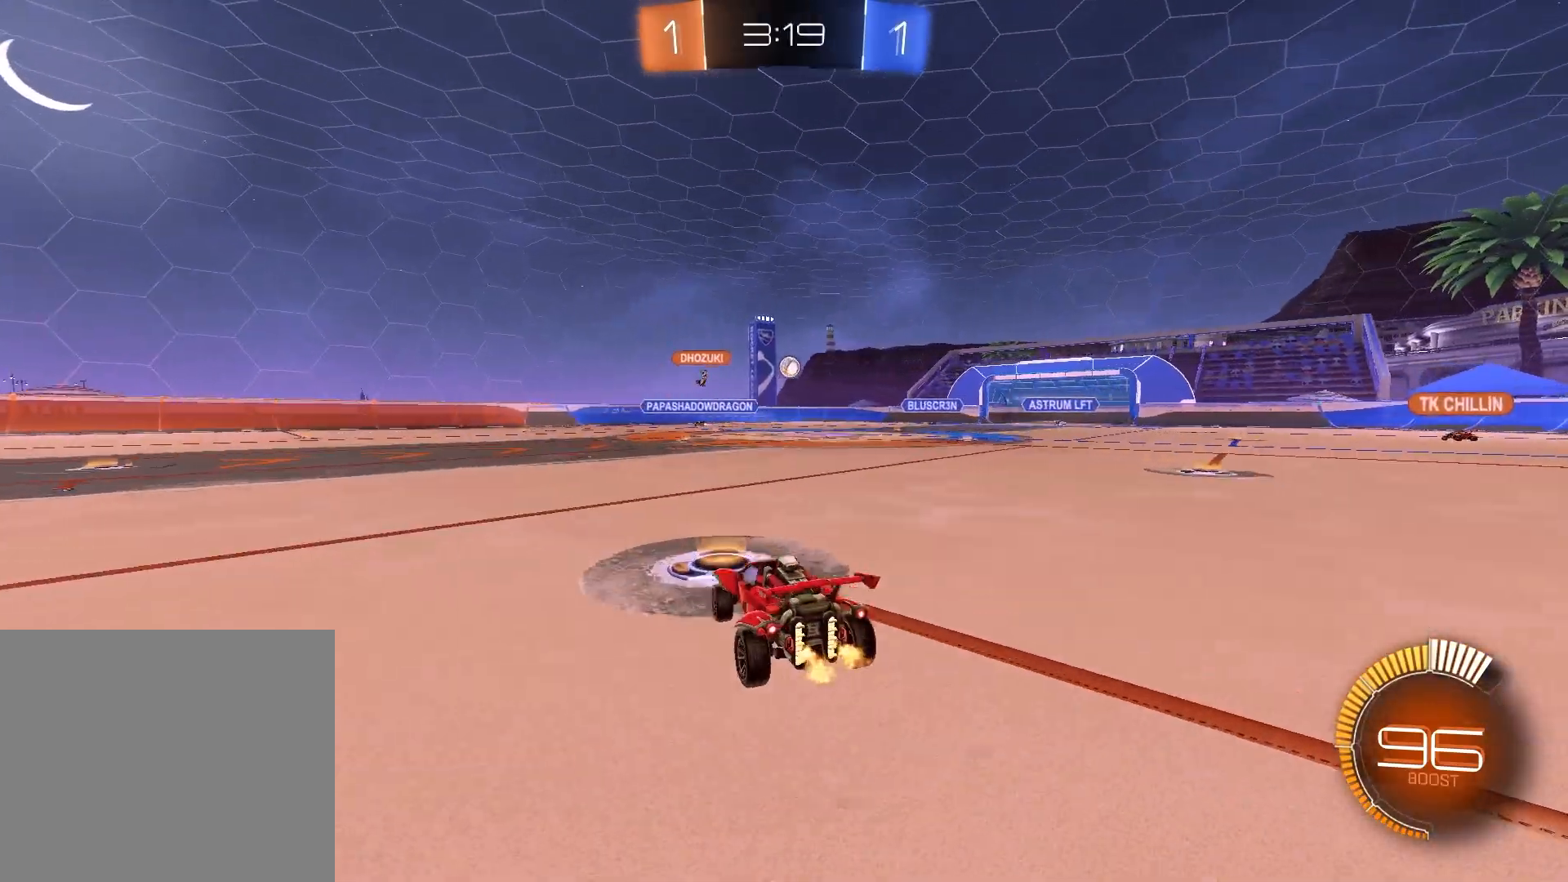
{"buttons": [], "left_stick": "center", "right_stick": "center", "events": [[250, "R2", "up"]]}
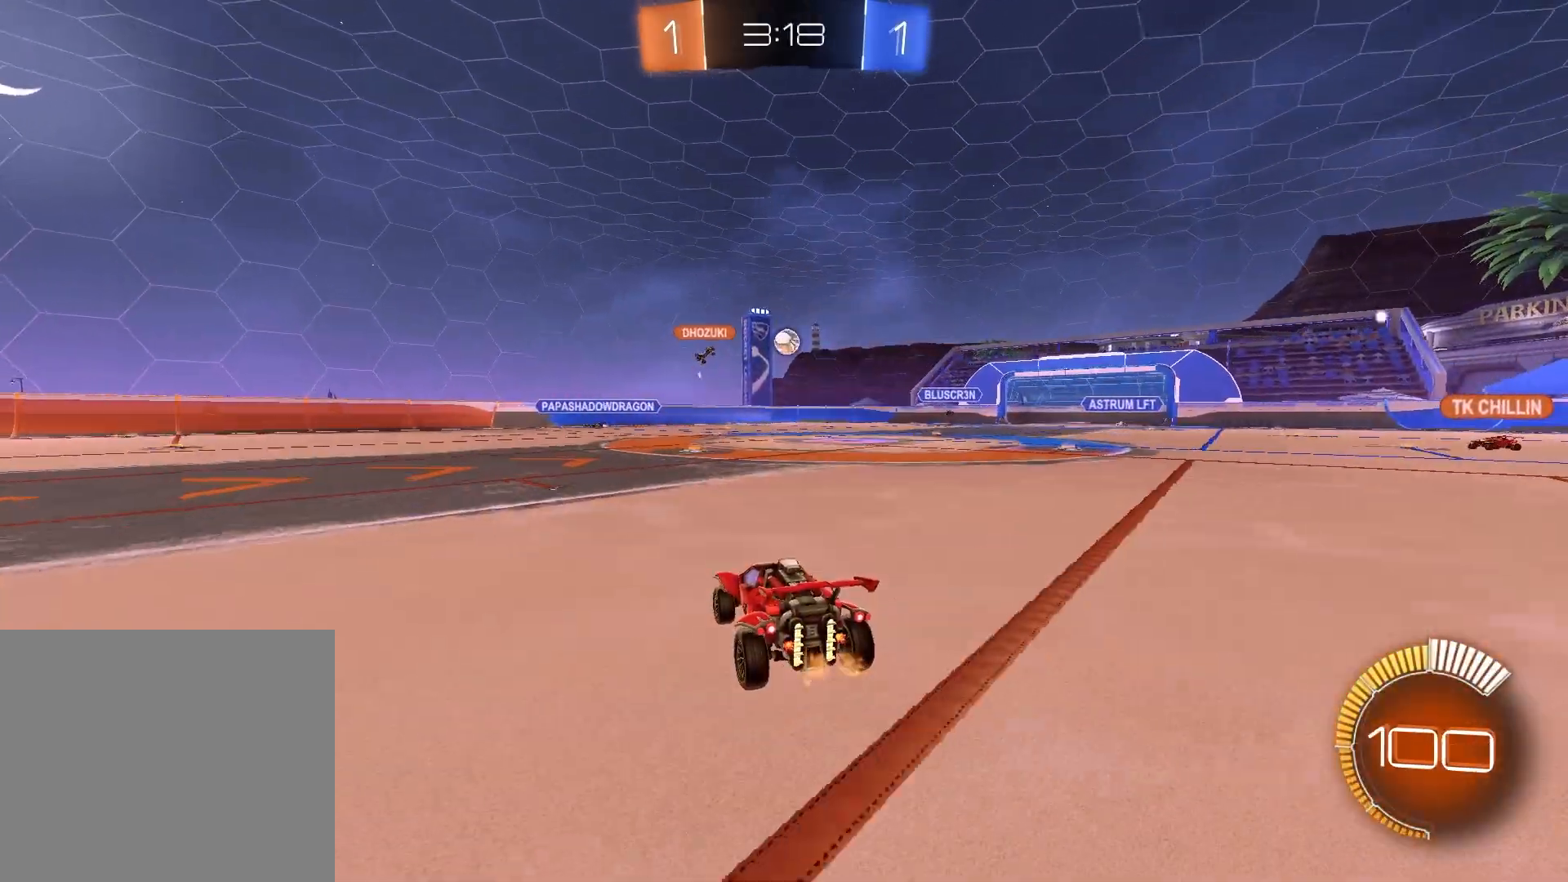
{"buttons": [], "left_stick": "right", "right_stick": "center", "events": [[500, "left_stick", "right"]]}
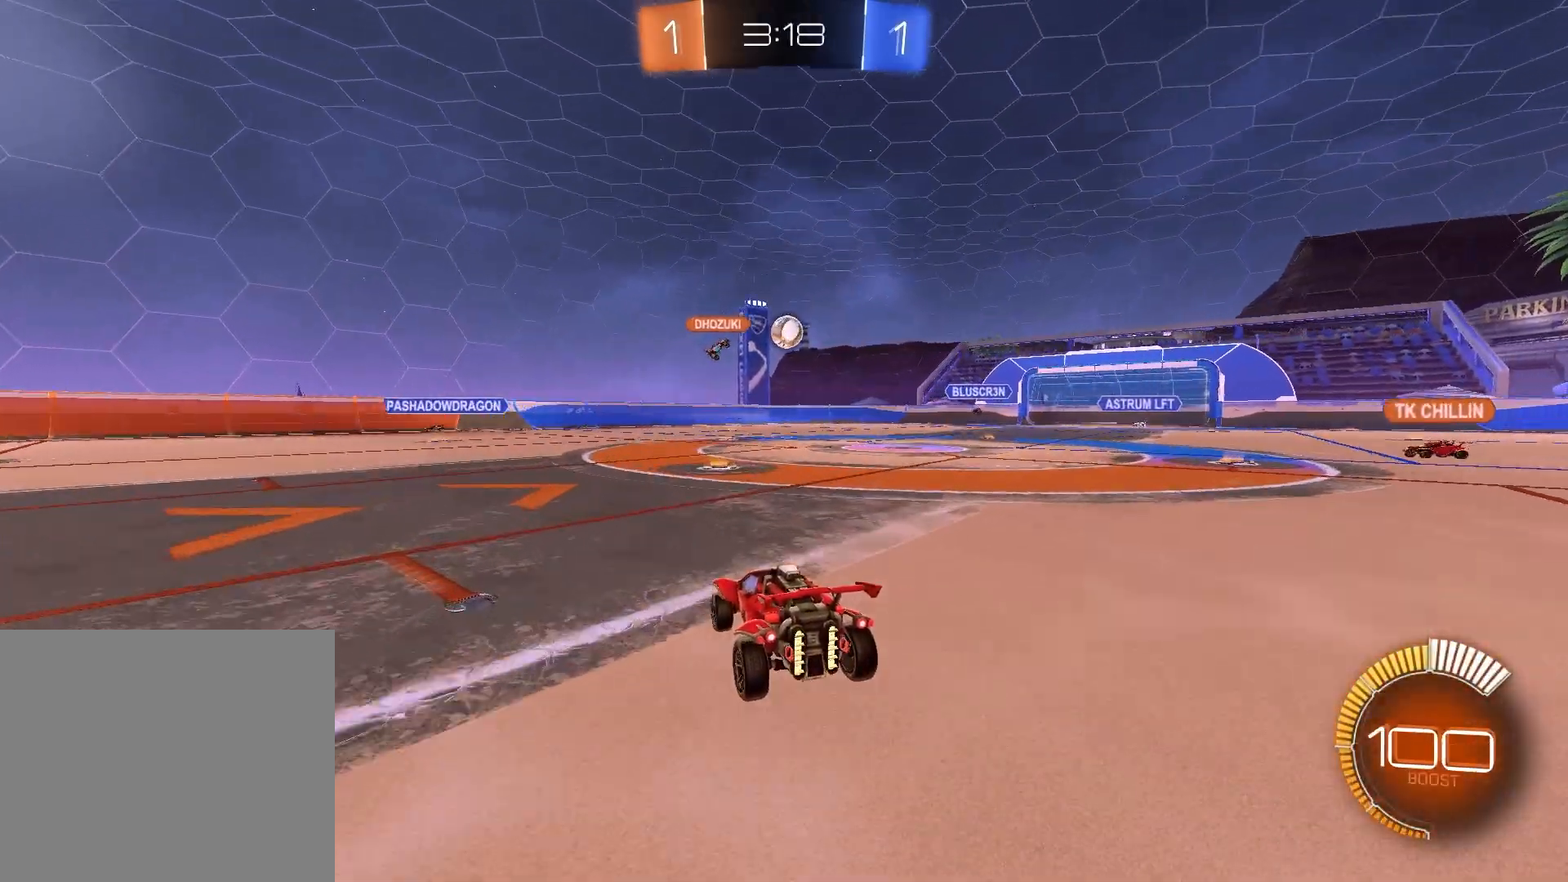
{"buttons": [], "left_stick": "left", "right_stick": "center", "events": [[100, "left_stick", "center"], [467, "left_stick", "left"]]}
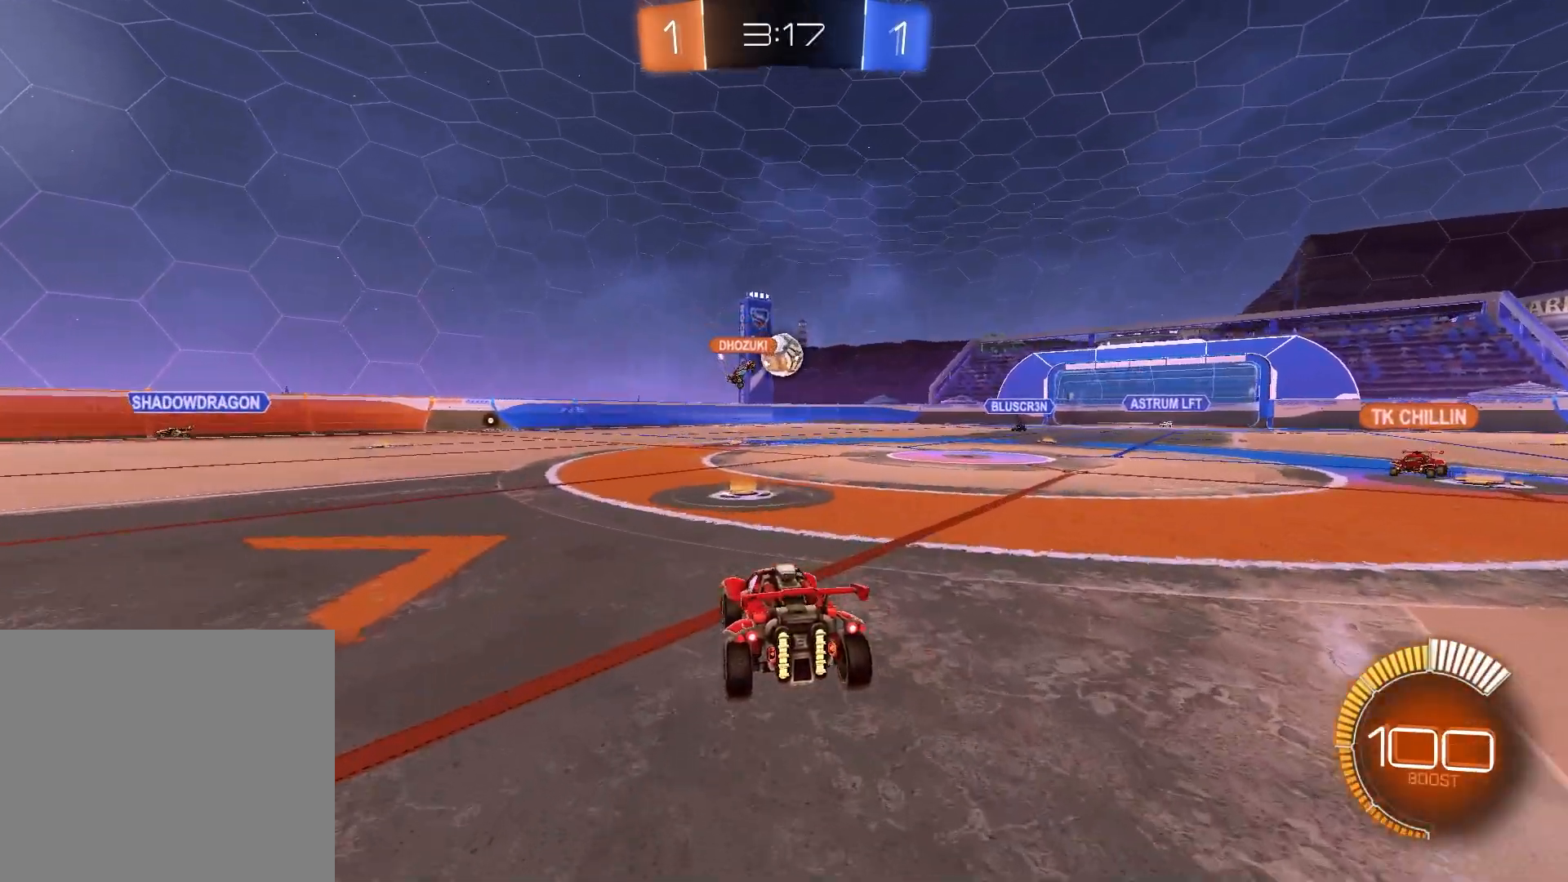
{"buttons": ["R2"], "left_stick": "left", "right_stick": "center", "events": [[183, "L1", "down"], [250, "R2", "down"], [283, "L1", "up"]]}
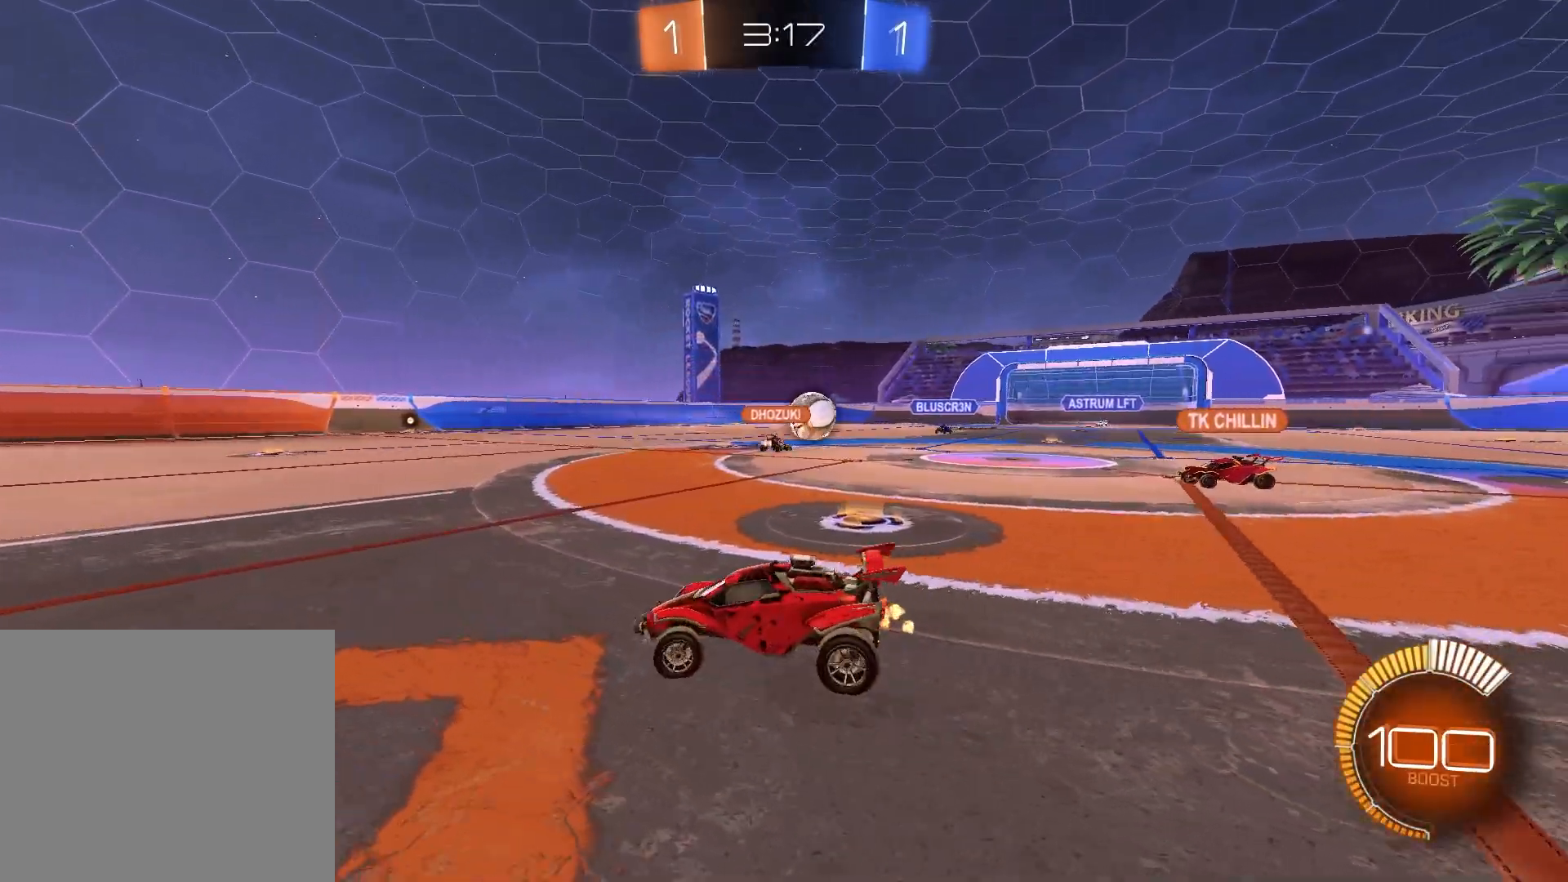
{"buttons": ["R2"], "left_stick": "left", "right_stick": "center", "events": []}
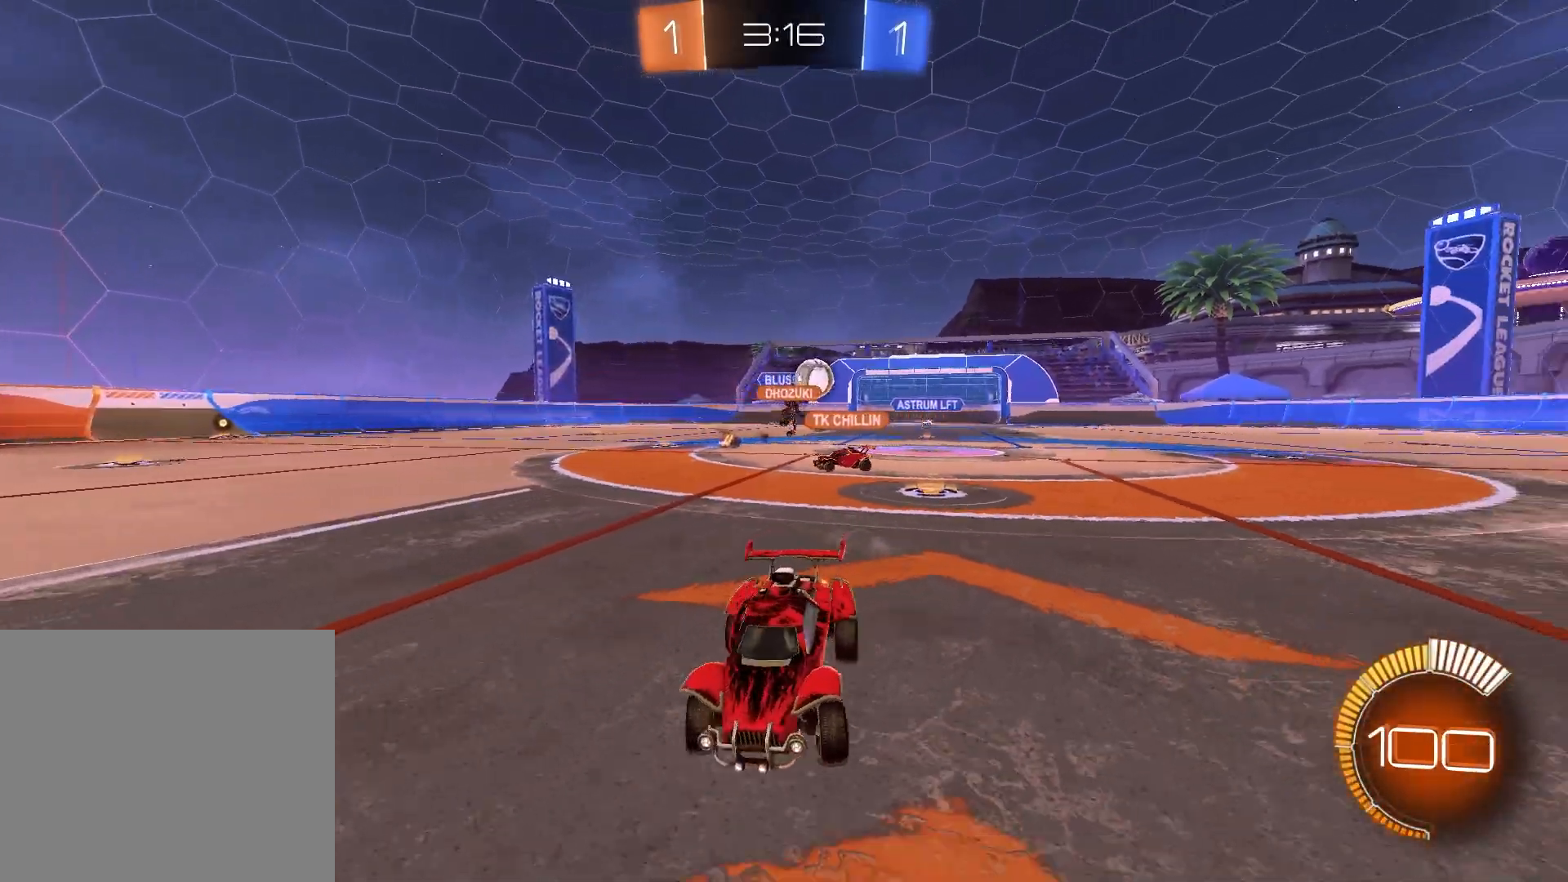
{"buttons": ["R2"], "left_stick": "left", "right_stick": "center", "events": [[50, "left_stick", "center"], [183, "left_stick", "left"]]}
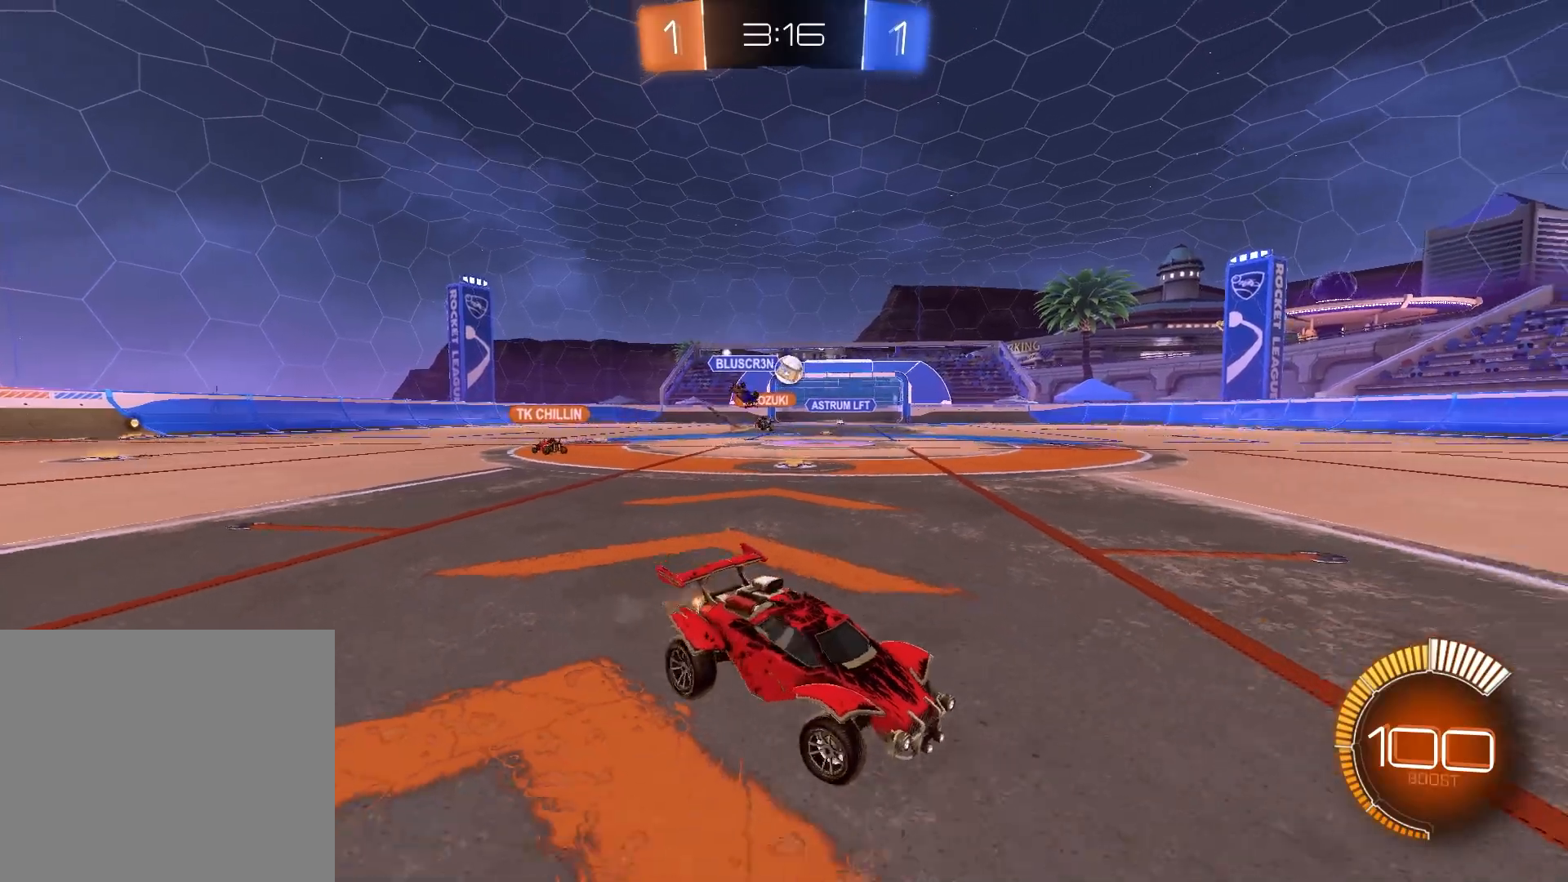
{"buttons": ["R2"], "left_stick": "center", "right_stick": "center", "events": [[417, "left_stick", "center"]]}
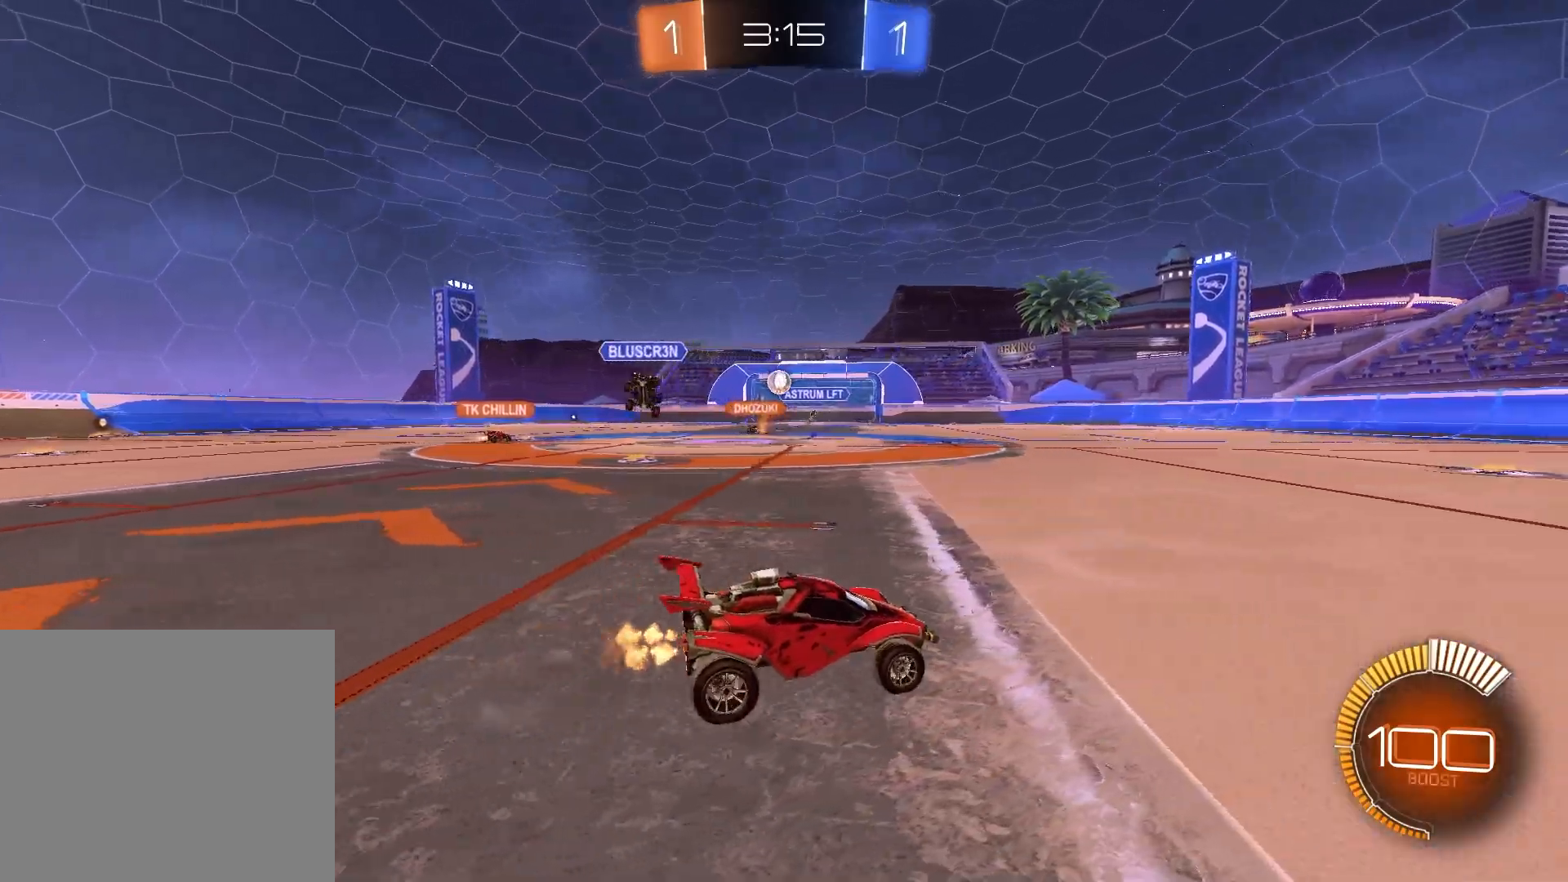
{"buttons": ["R2"], "left_stick": "right", "right_stick": "center", "events": [[83, "left_stick", "right"], [317, "L1", "down"], [467, "L1", "up"]]}
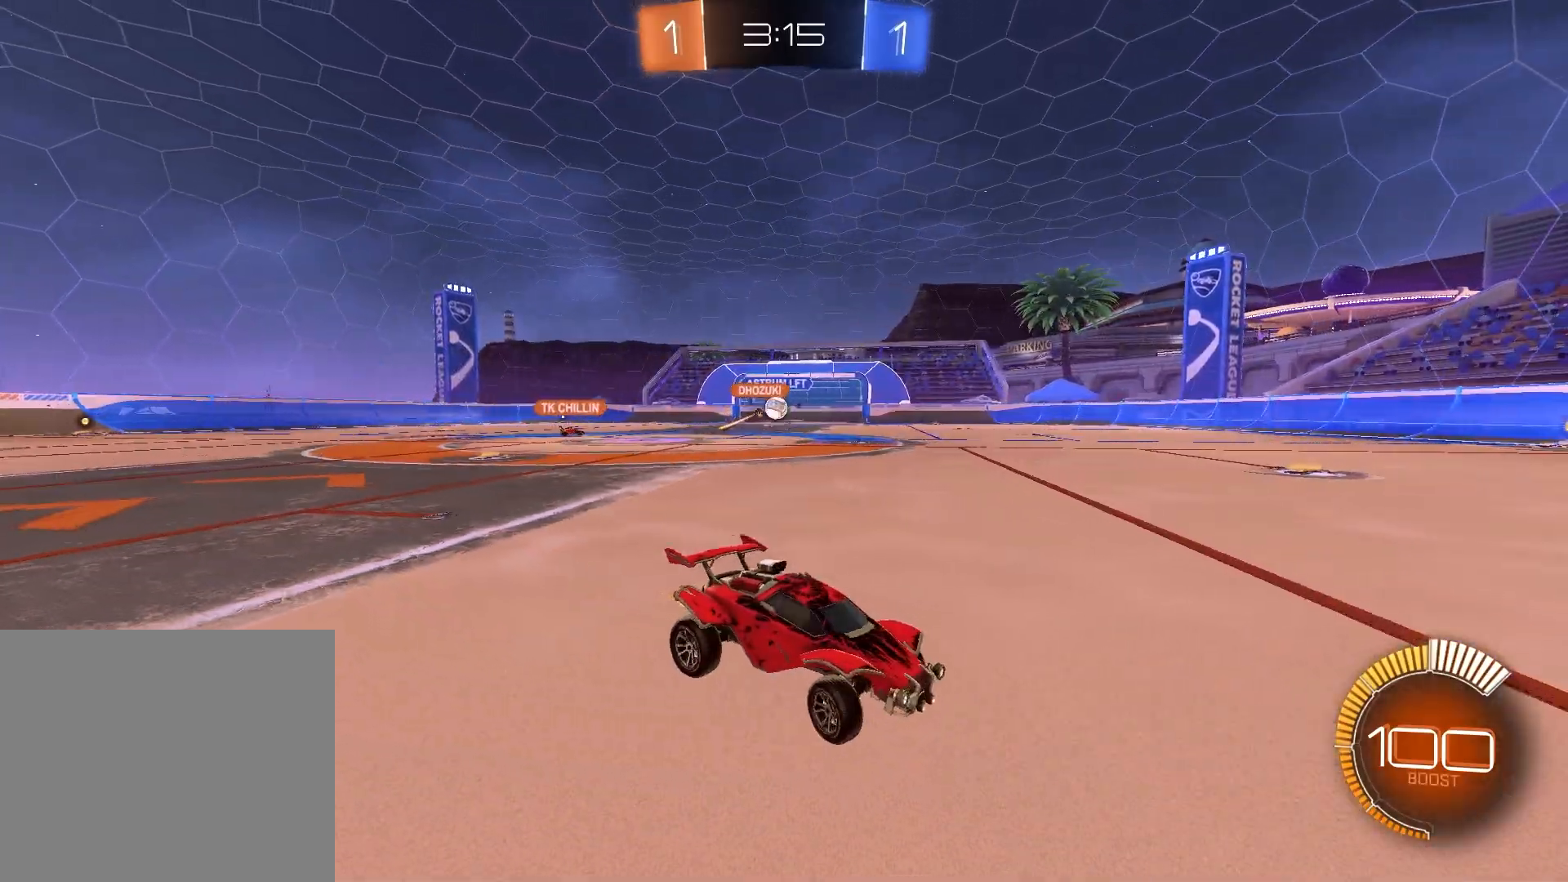
{"buttons": ["R1", "R2"], "left_stick": "left", "right_stick": "center", "events": [[133, "left_stick", "center"], [183, "left_stick", "left"], [417, "R1", "down"]]}